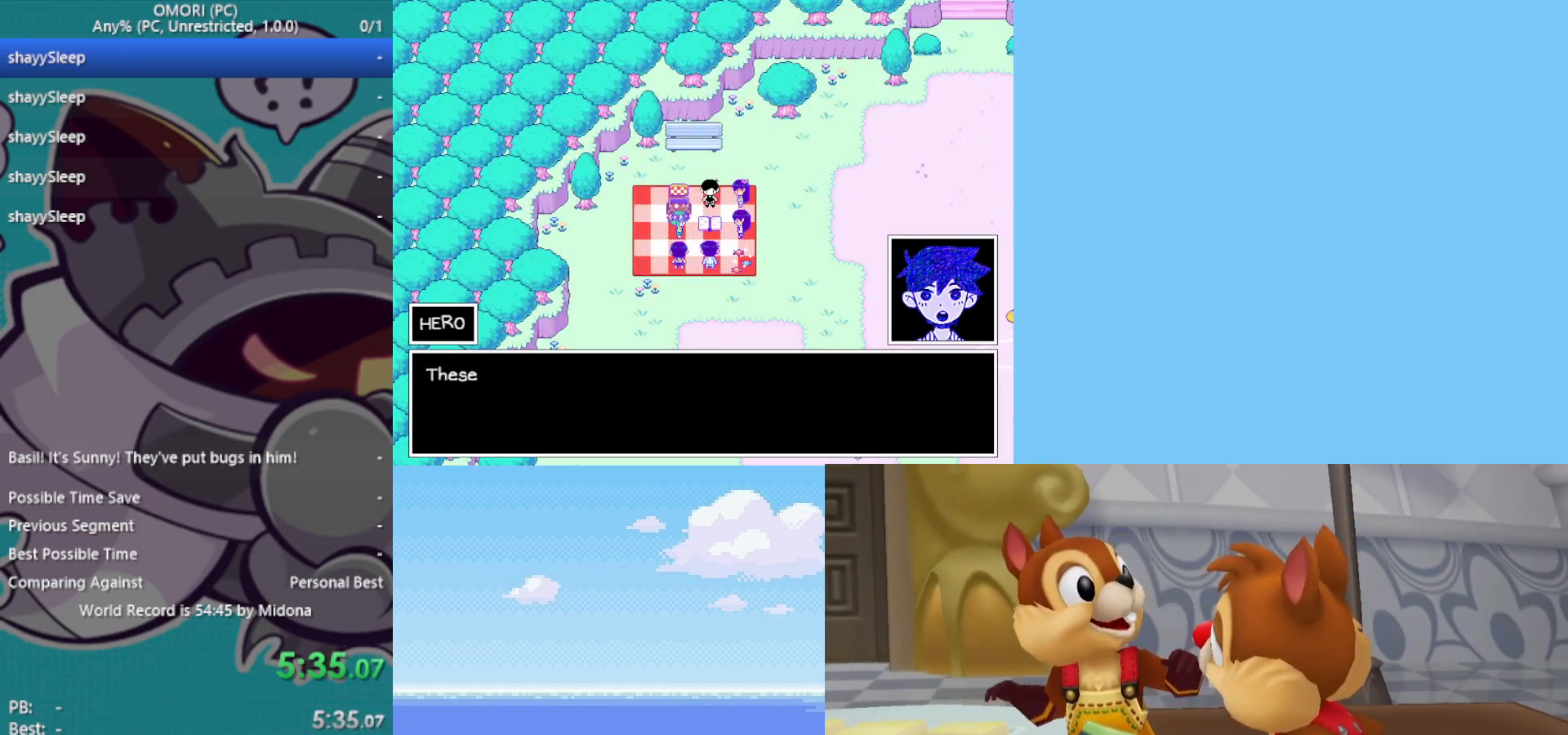
Gameplay with keyboard; each line is a JSON object with the keys held at the frame after it. "events" lists presses ("down") and releases ("up") of "c", "ctrl", "down", "left", "return", "right", "shift", "up", "x" and "z" between this image and that frame as [ms after this image, input, new state], when the widget could be followed in between. No other keys are recorded. Mouse input is not recorded.
{"keys": [], "events": [[33, "z", "down"], [83, "z", "up"], [133, "z", "down"], [167, "z", "up"], [233, "z", "down"], [267, "z", "up"], [317, "z", "down"], [500, "z", "up"]]}
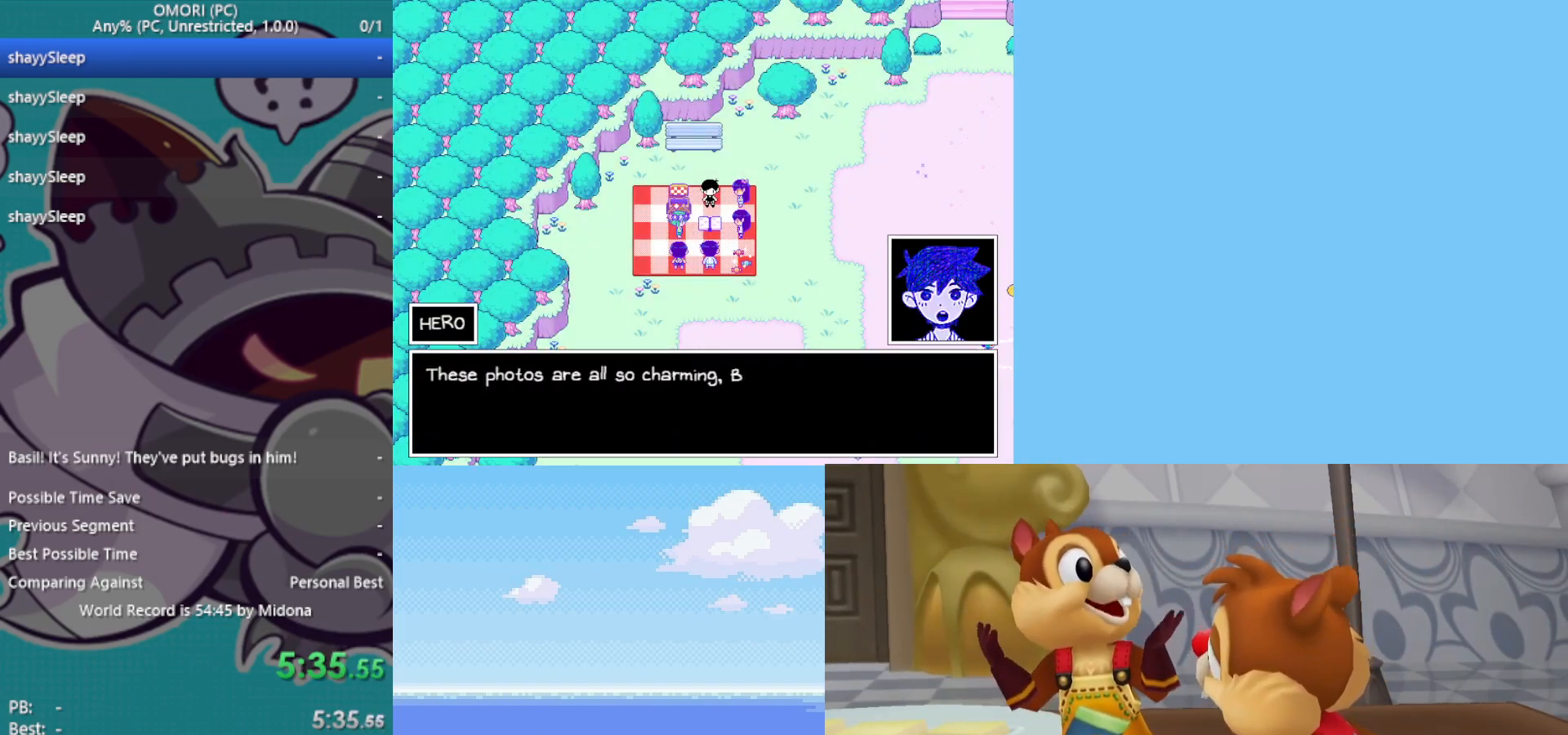
{"keys": ["z"], "events": [[100, "z", "down"], [133, "z", "up"], [233, "z", "down"], [283, "z", "up"], [333, "z", "down"], [367, "z", "up"], [417, "z", "down"], [467, "z", "up"], [500, "z", "down"]]}
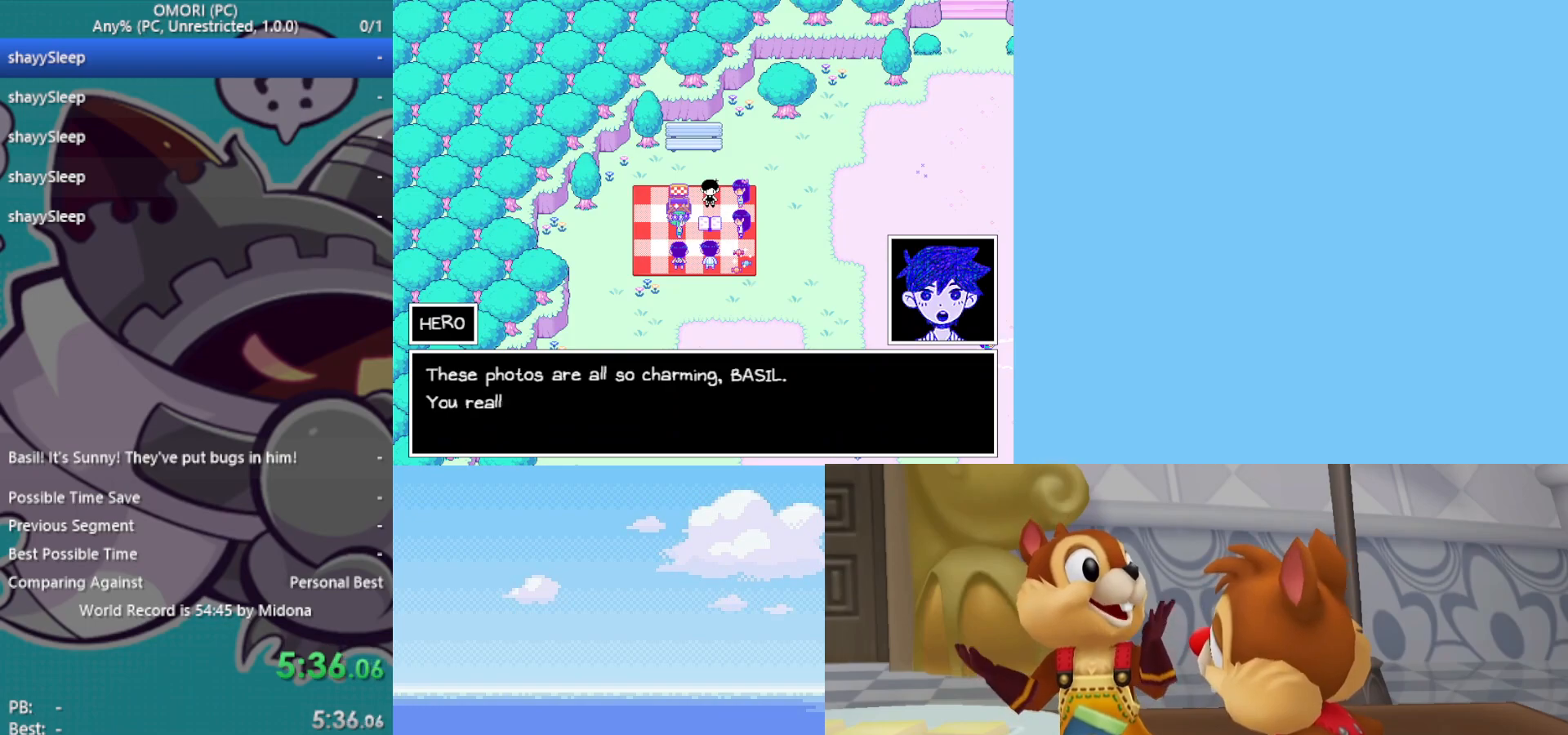
{"keys": ["z"], "events": [[150, "z", "up"], [233, "z", "down"], [333, "z", "up"], [417, "z", "down"]]}
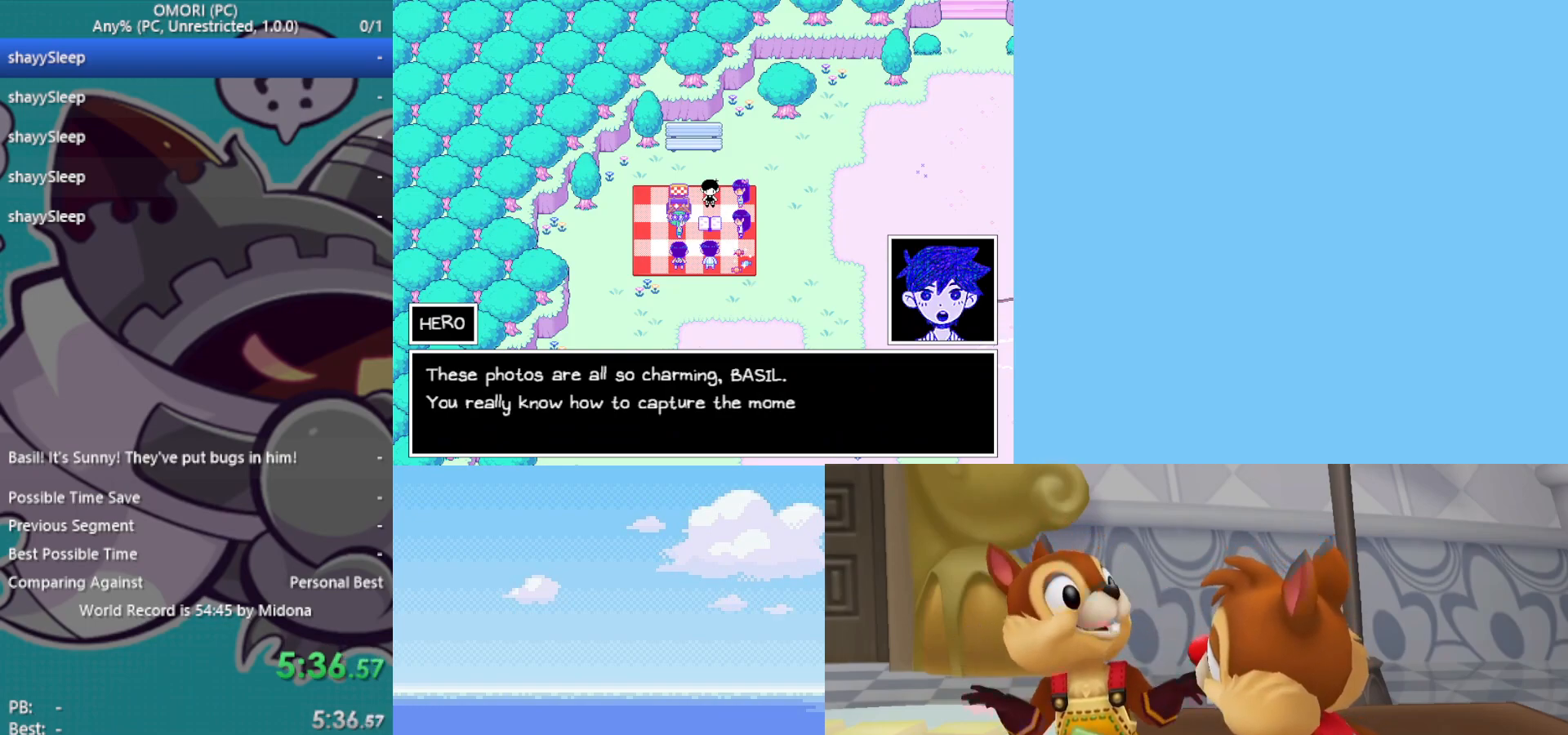
{"keys": ["z"], "events": [[67, "z", "up"], [117, "z", "down"], [150, "z", "up"], [200, "z", "down"], [250, "z", "up"], [300, "z", "down"], [333, "z", "up"], [383, "z", "down"], [433, "z", "up"], [467, "z", "down"]]}
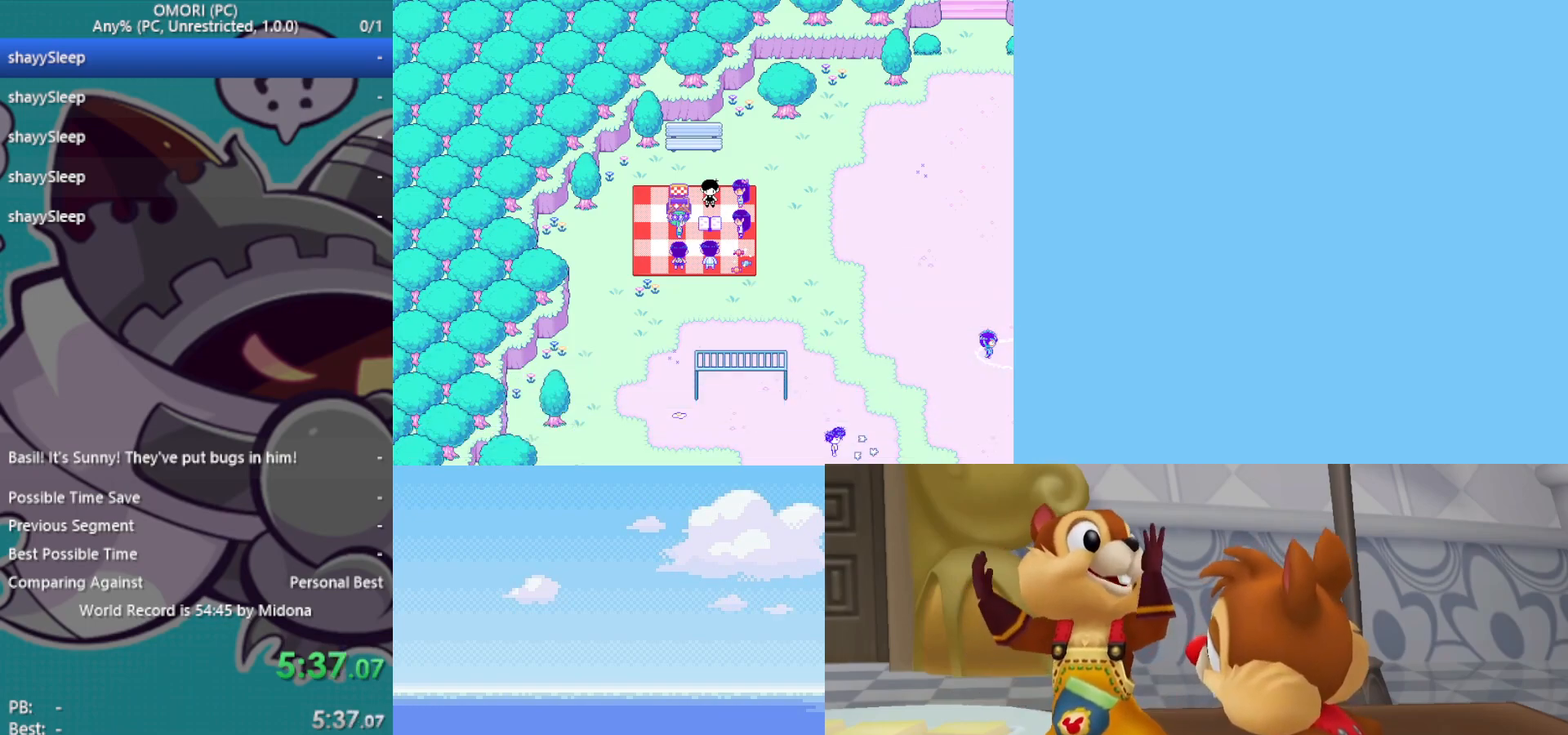
{"keys": ["z"], "events": [[17, "z", "up"], [67, "z", "down"], [117, "z", "up"], [150, "z", "down"], [250, "z", "up"], [283, "z", "down"], [350, "z", "up"], [383, "z", "down"], [433, "z", "up"], [483, "z", "down"]]}
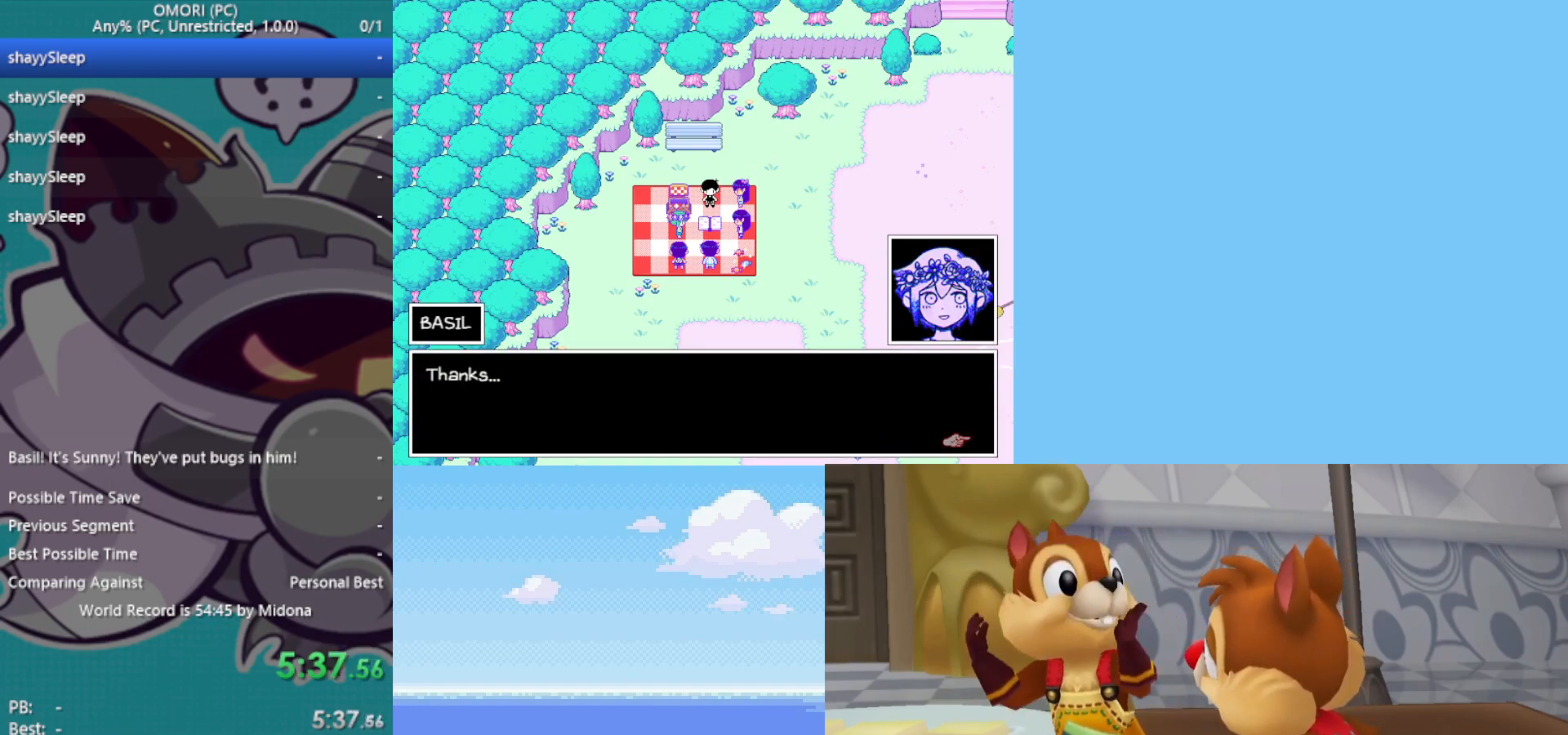
{"keys": [], "events": [[33, "z", "up"], [83, "z", "down"], [117, "z", "up"], [167, "z", "down"], [217, "z", "up"], [267, "z", "down"], [317, "z", "up"], [350, "z", "down"], [400, "z", "up"], [450, "z", "down"], [500, "z", "up"]]}
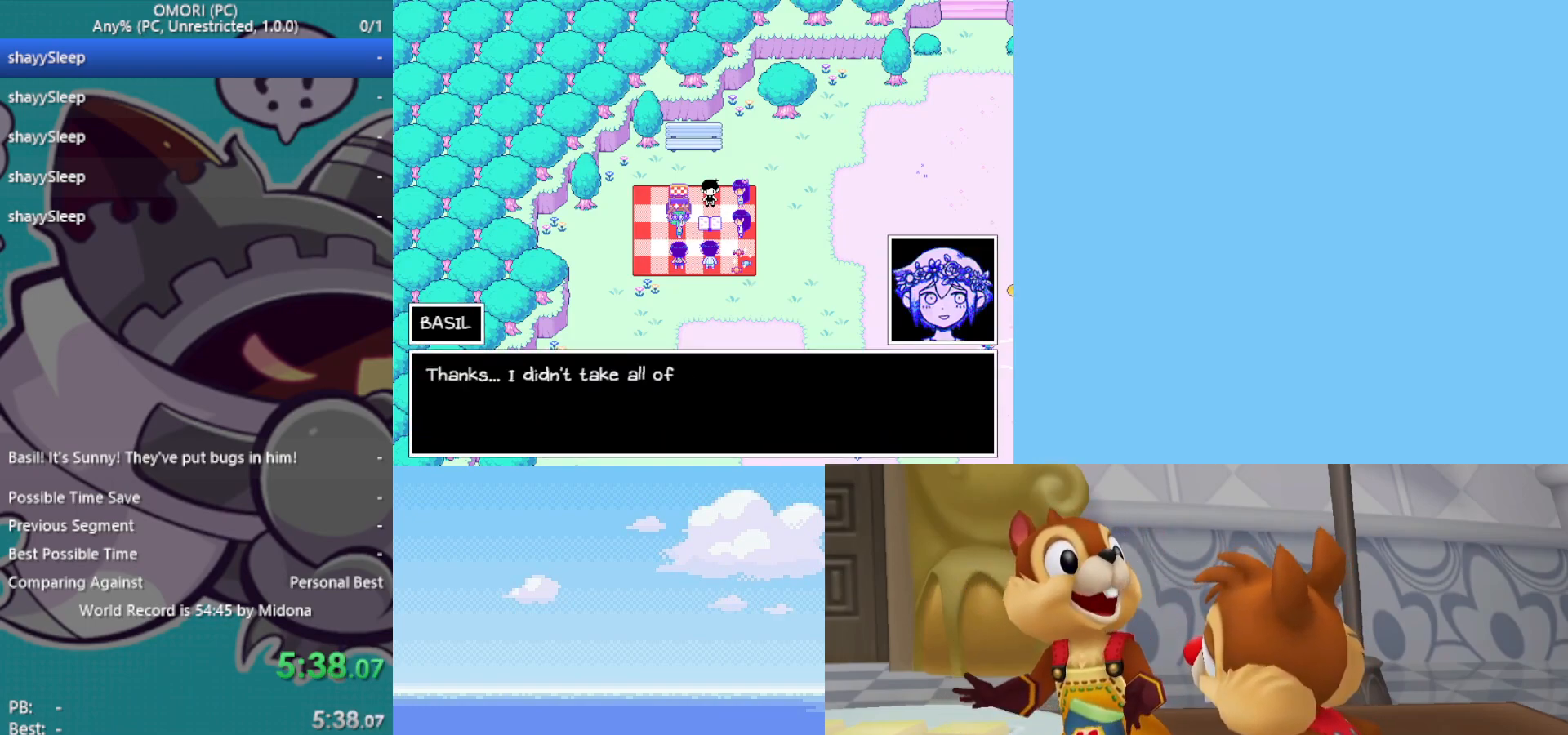
{"keys": [], "events": [[33, "z", "down"], [83, "z", "up"], [133, "z", "down"], [183, "z", "up"], [233, "z", "down"], [267, "z", "up"], [317, "z", "down"], [367, "z", "up"], [417, "z", "down"], [500, "z", "up"]]}
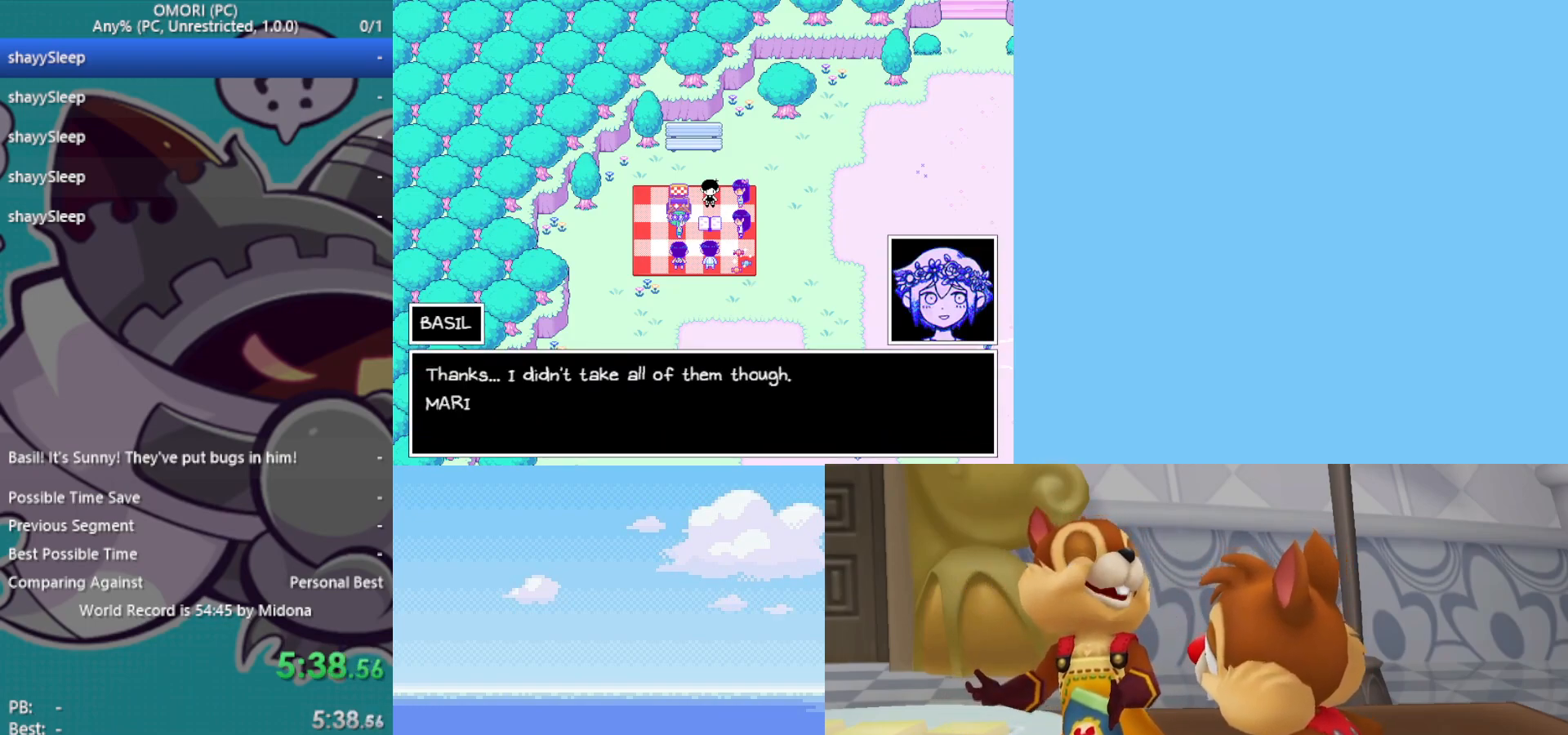
{"keys": ["z"], "events": [[150, "z", "down"], [183, "z", "up"], [233, "z", "down"], [267, "z", "up"], [317, "z", "down"], [367, "z", "up"], [417, "z", "down"], [467, "z", "up"], [500, "z", "down"]]}
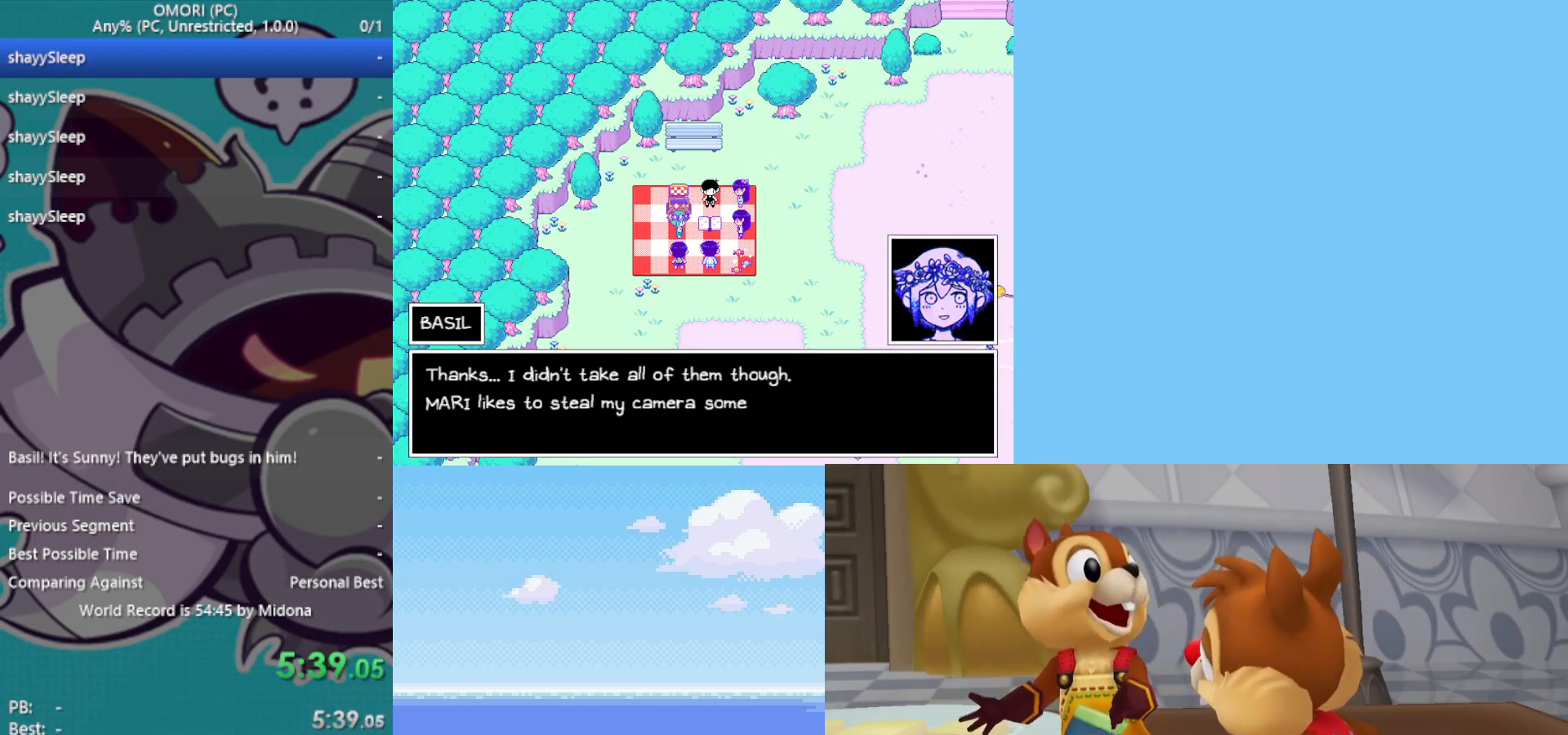
{"keys": [], "events": [[50, "z", "up"], [100, "z", "down"], [200, "z", "up"], [233, "z", "down"], [283, "z", "up"], [333, "z", "down"], [383, "z", "up"], [433, "z", "down"], [467, "z", "up"]]}
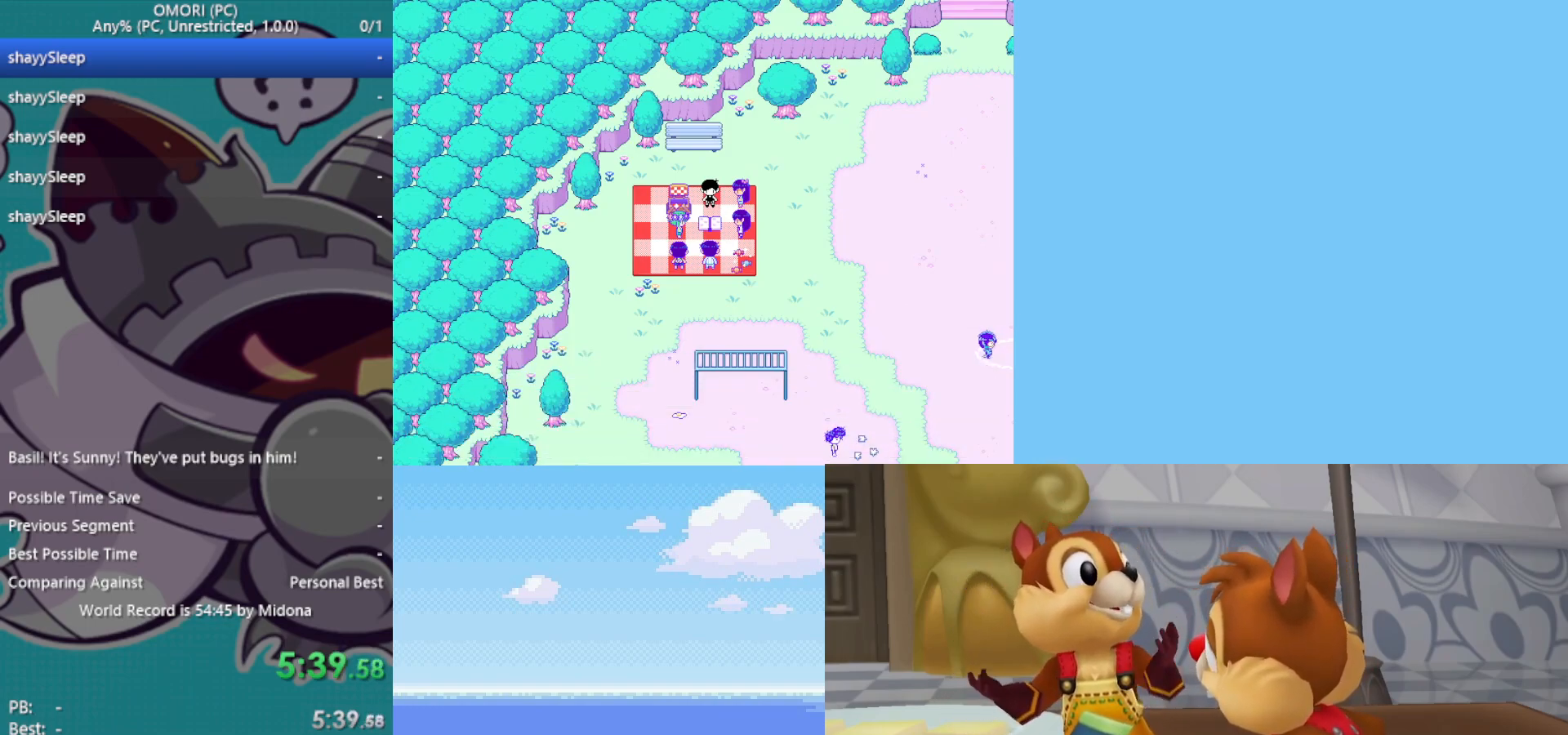
{"keys": ["z"], "events": [[17, "z", "down"], [67, "z", "up"], [117, "z", "down"], [150, "z", "up"], [200, "z", "down"], [250, "z", "up"], [300, "z", "down"], [333, "z", "up"], [383, "z", "down"], [433, "z", "up"], [467, "z", "down"]]}
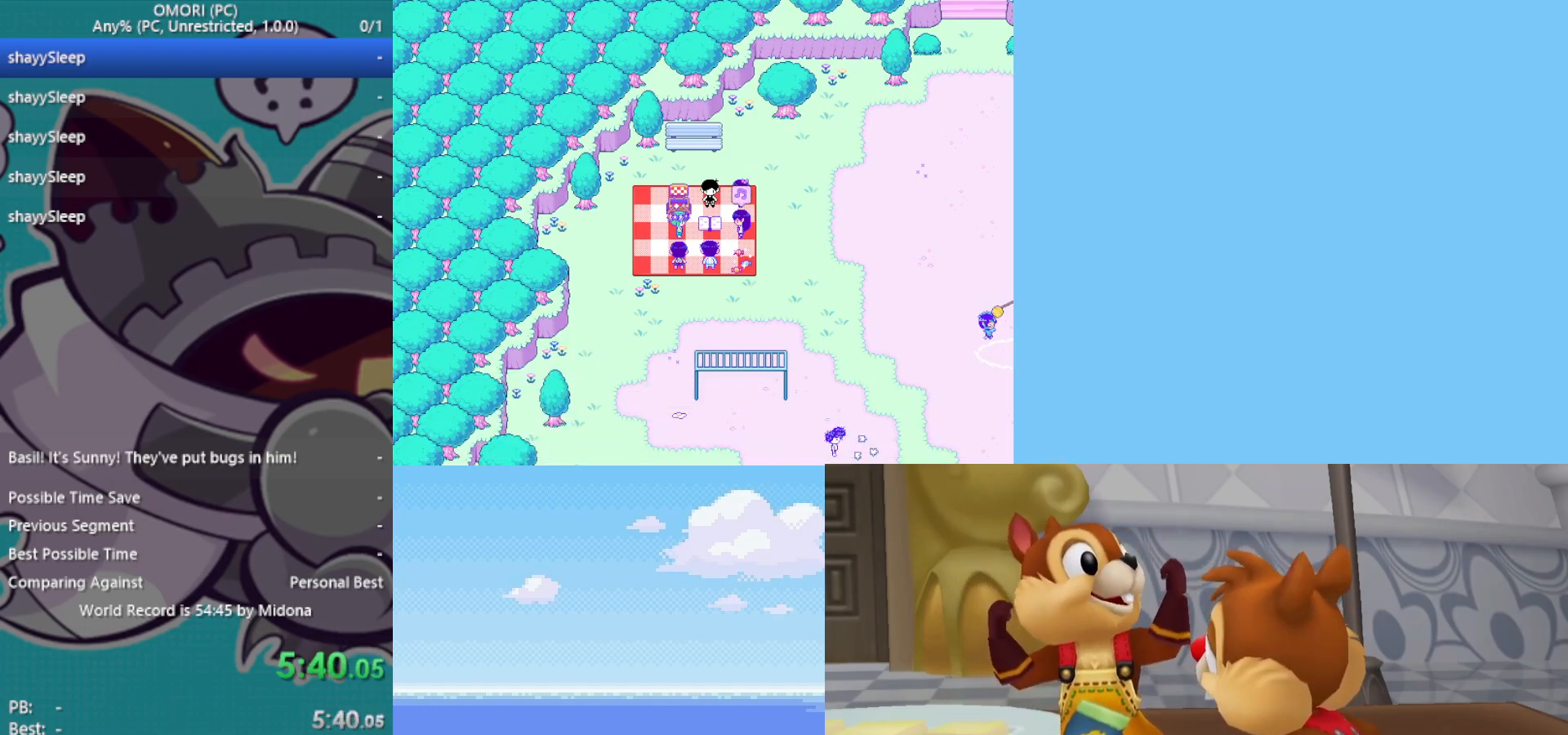
{"keys": ["z"], "events": [[17, "z", "up"], [67, "z", "down"], [150, "z", "up"], [200, "z", "down"], [250, "z", "up"], [283, "z", "down"], [333, "z", "up"], [383, "z", "down"], [433, "z", "up"], [467, "z", "down"]]}
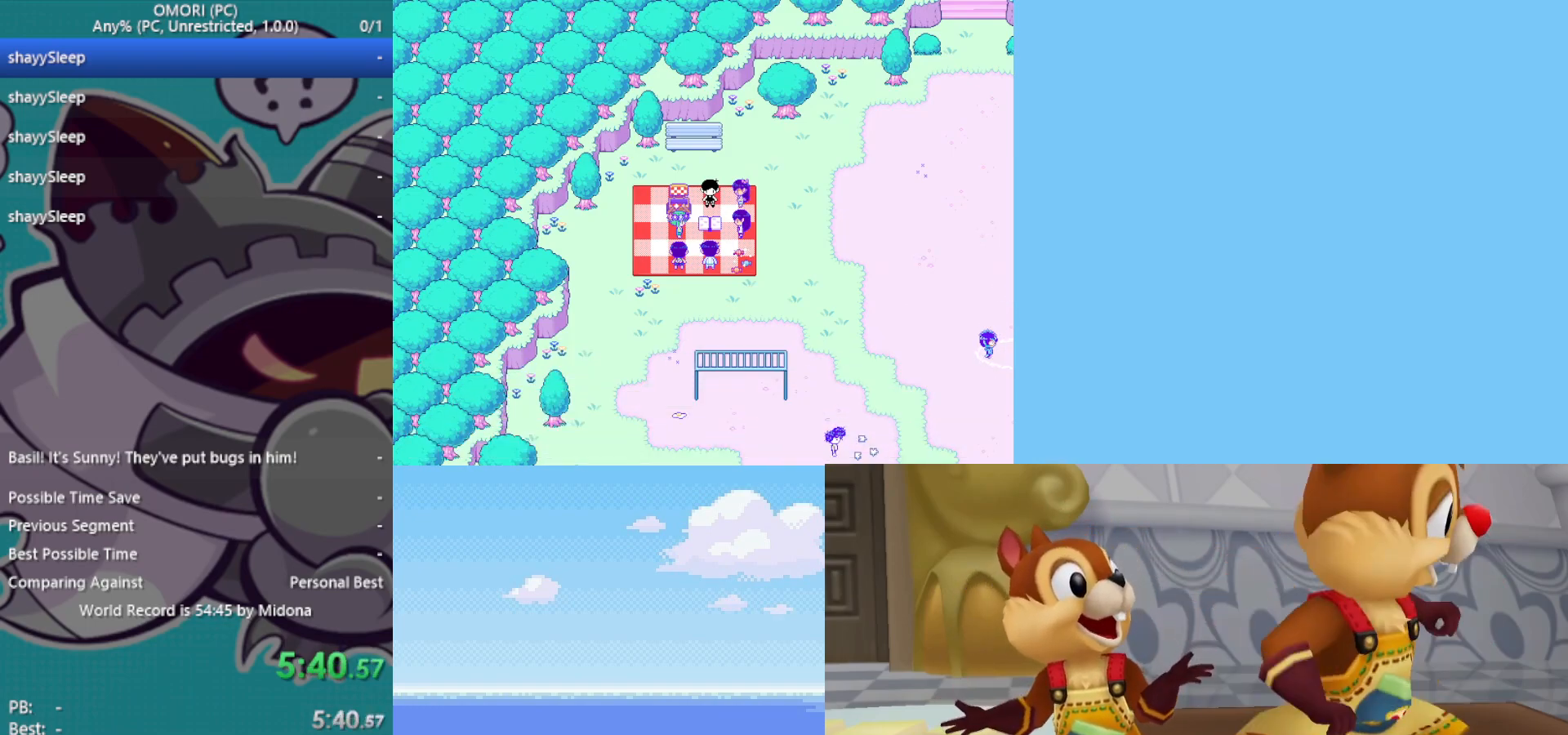
{"keys": ["z"], "events": [[250, "z", "up"], [300, "z", "down"], [350, "z", "up"], [383, "z", "down"], [433, "z", "up"], [483, "z", "down"]]}
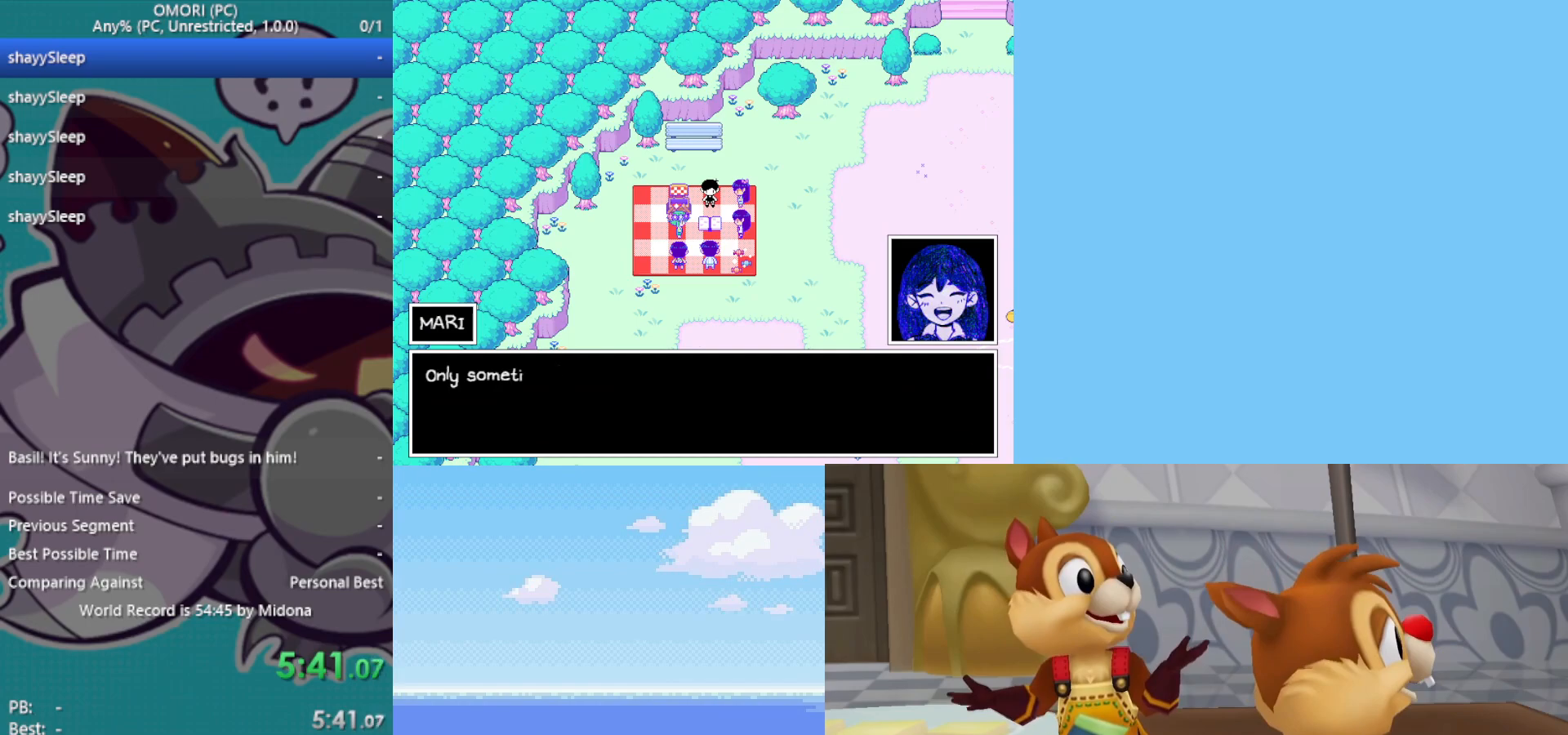
{"keys": ["z"], "events": [[17, "z", "up"], [67, "z", "down"], [117, "z", "up"], [167, "z", "down"], [217, "z", "up"], [350, "z", "down"], [433, "z", "up"], [483, "z", "down"]]}
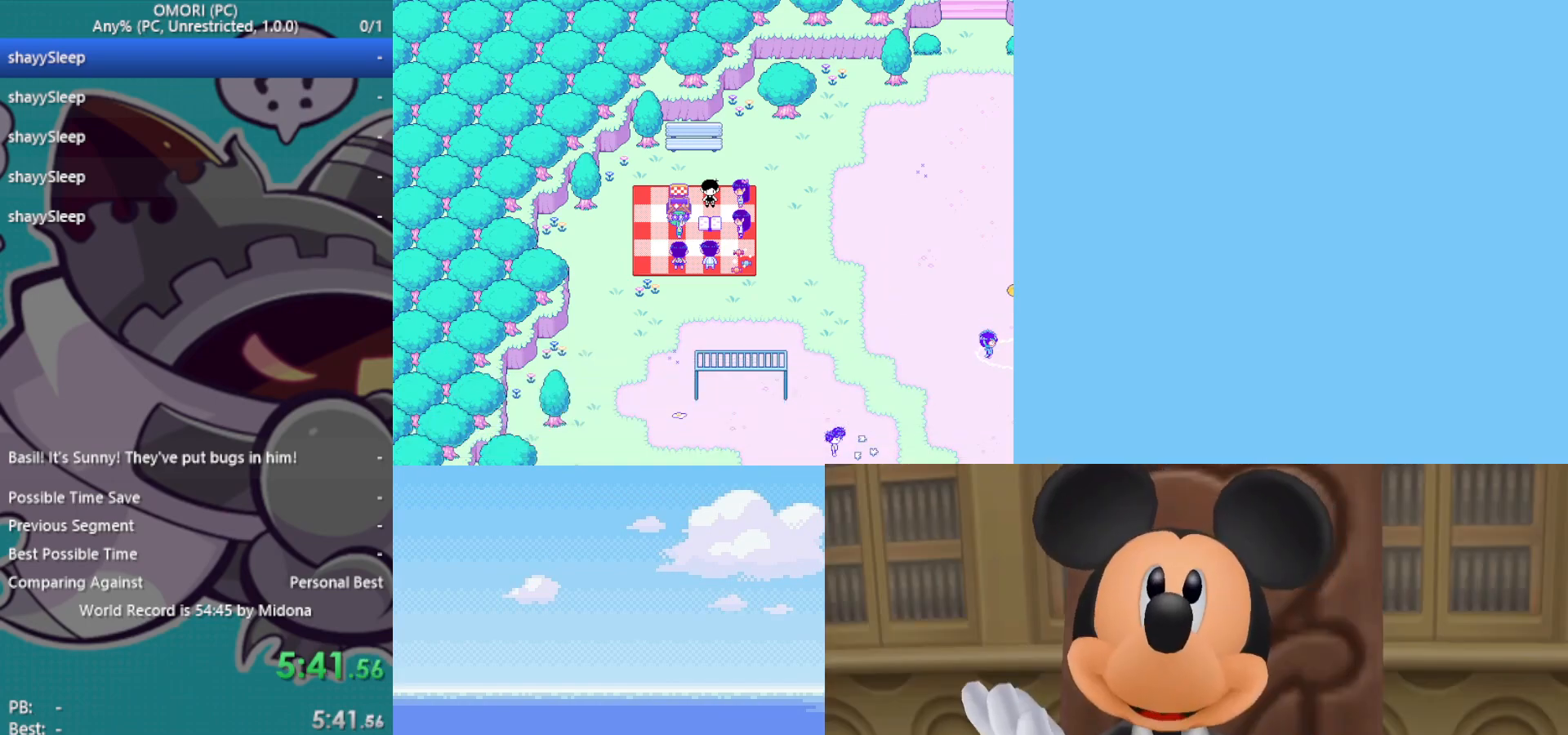
{"keys": [], "events": [[33, "z", "up"], [67, "z", "down"], [117, "z", "up"], [167, "z", "down"], [217, "z", "up"], [300, "z", "down"], [450, "z", "up"]]}
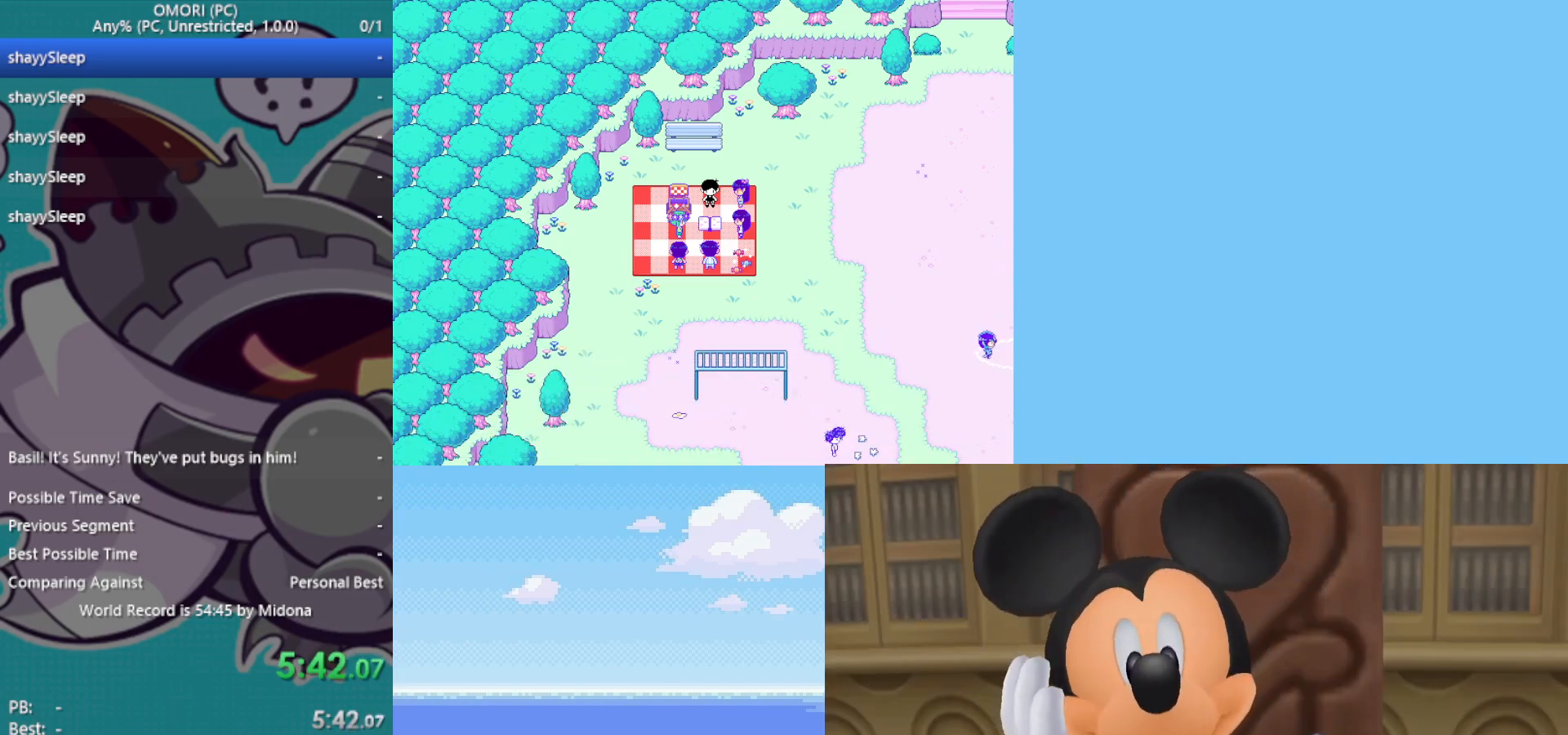
{"keys": [], "events": [[83, "z", "down"], [133, "z", "up"], [183, "z", "down"], [217, "z", "up"], [267, "z", "down"], [317, "z", "up"], [350, "z", "down"], [400, "z", "up"], [450, "z", "down"], [500, "z", "up"]]}
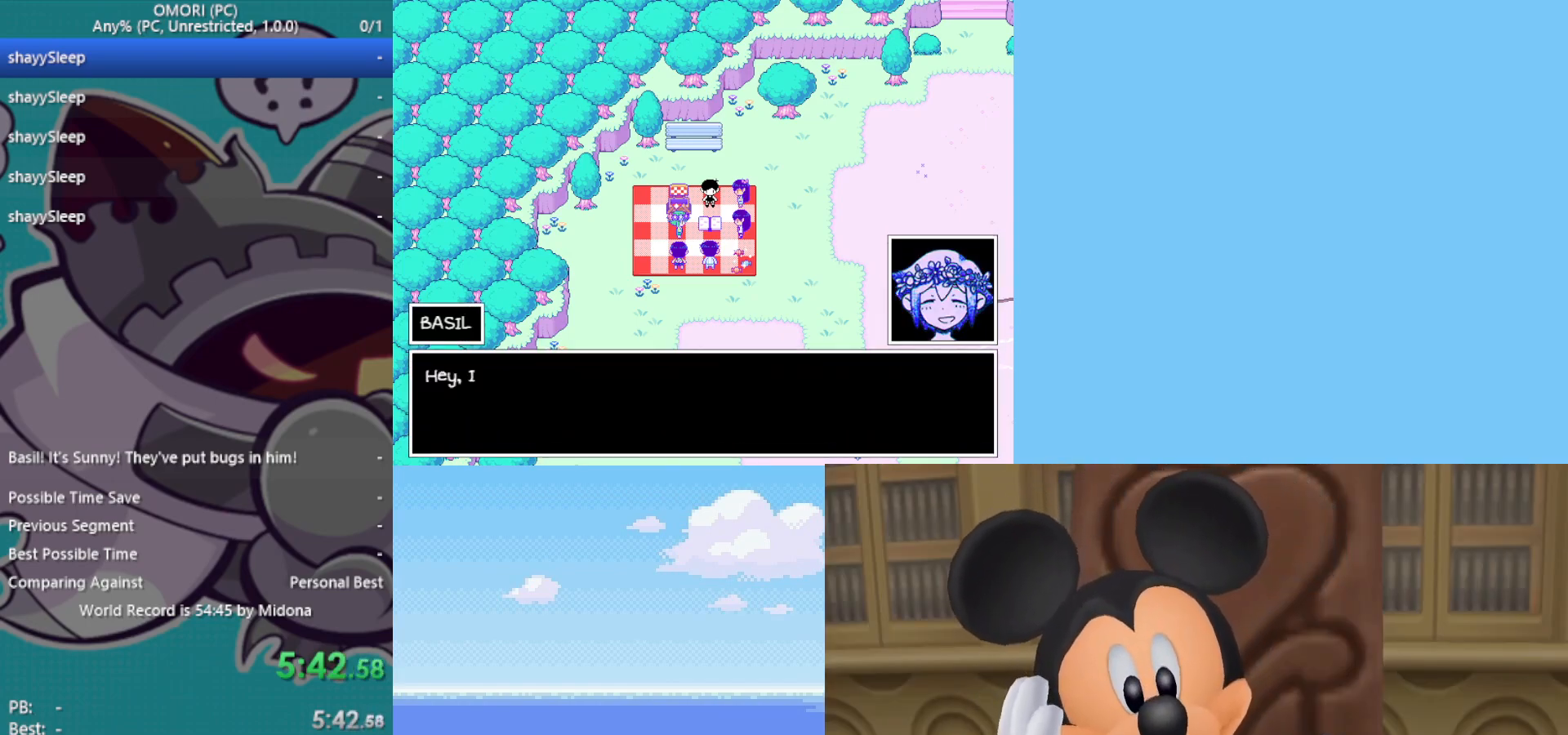
{"keys": ["z"], "events": [[50, "z", "down"], [83, "z", "up"], [133, "z", "down"], [183, "z", "up"], [233, "z", "down"], [283, "z", "up"], [317, "z", "down"], [367, "z", "up"], [417, "z", "down"], [450, "z", "up"], [500, "z", "down"]]}
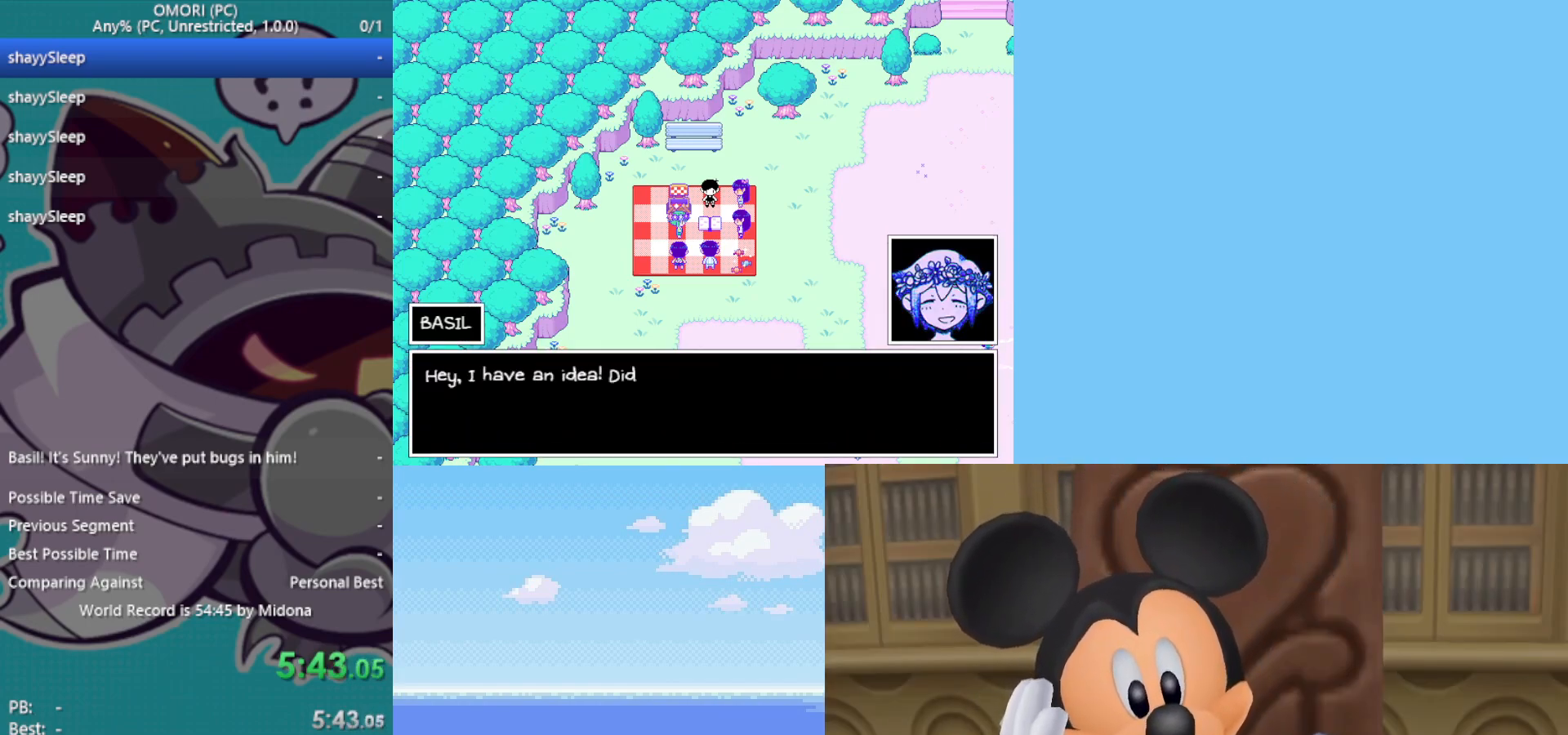
{"keys": ["z"], "events": [[83, "z", "up"], [133, "z", "down"], [183, "z", "up"], [233, "z", "down"], [283, "z", "up"], [333, "z", "down"], [367, "z", "up"], [417, "z", "down"], [467, "z", "up"], [500, "z", "down"]]}
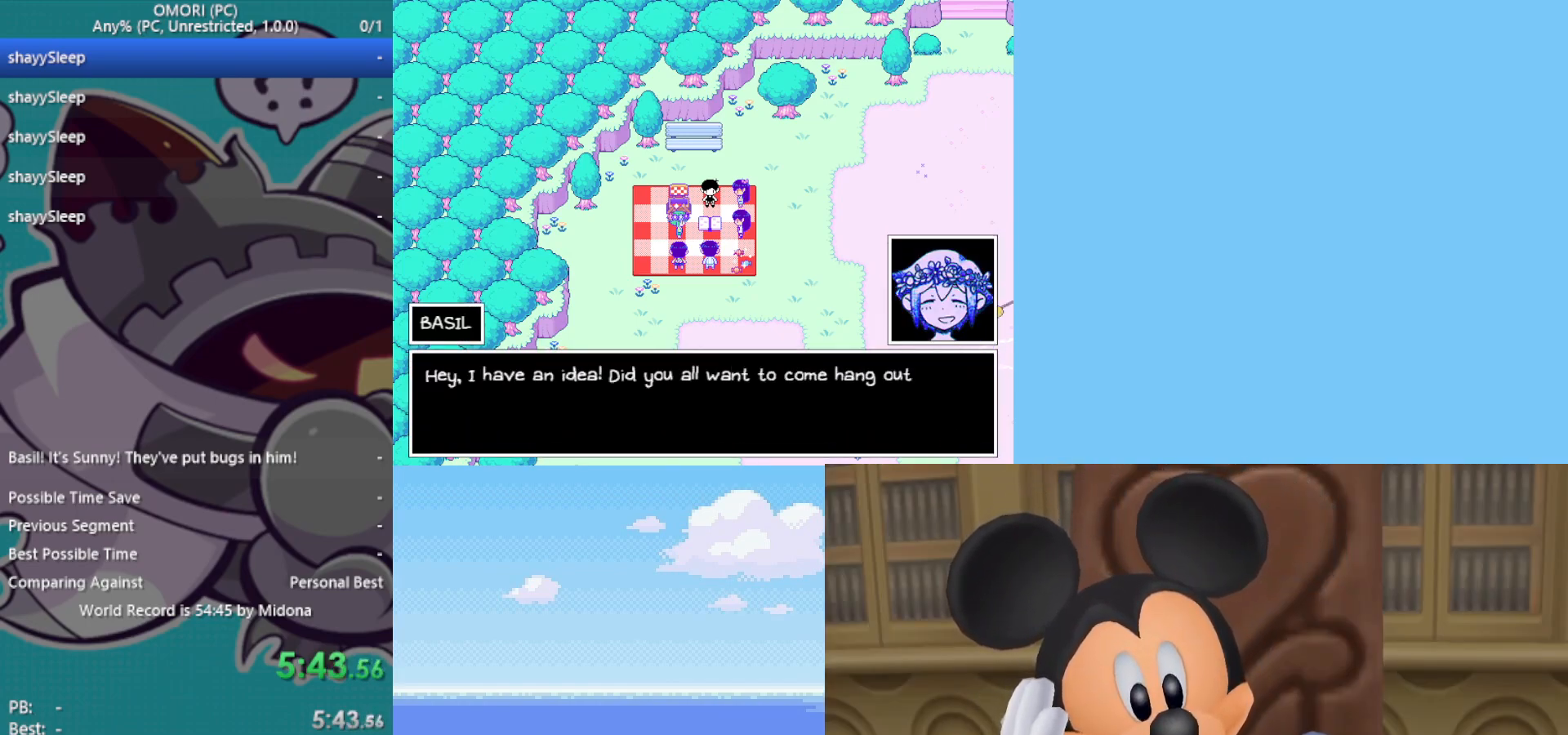
{"keys": [], "events": [[150, "z", "up"], [200, "z", "down"], [250, "z", "up"], [283, "z", "down"], [333, "z", "up"], [417, "z", "down"], [467, "z", "up"]]}
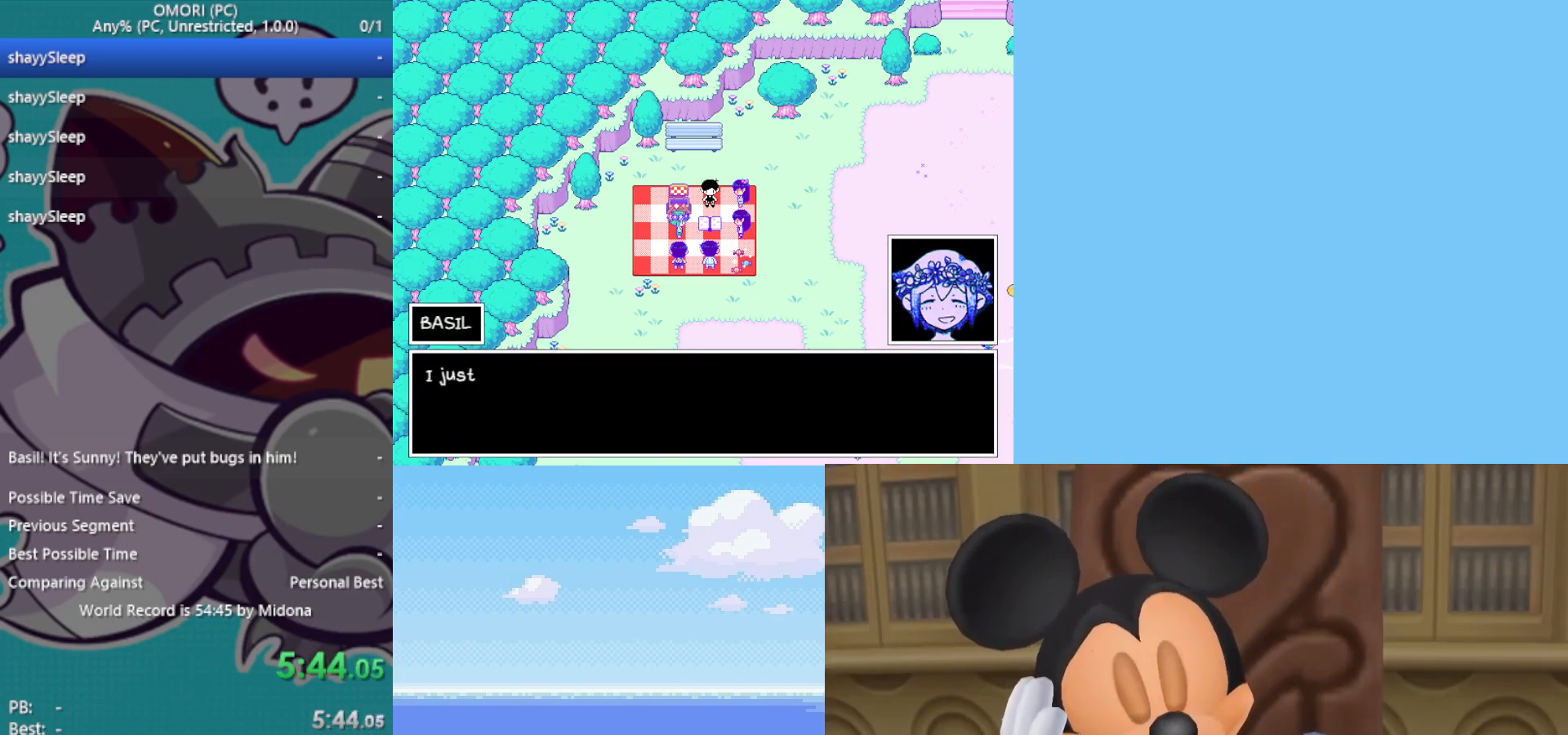
{"keys": ["z"], "events": [[17, "z", "down"], [67, "z", "up"], [100, "z", "down"], [150, "z", "up"], [200, "z", "down"], [233, "z", "up"], [283, "z", "down"], [333, "z", "up"], [383, "z", "down"]]}
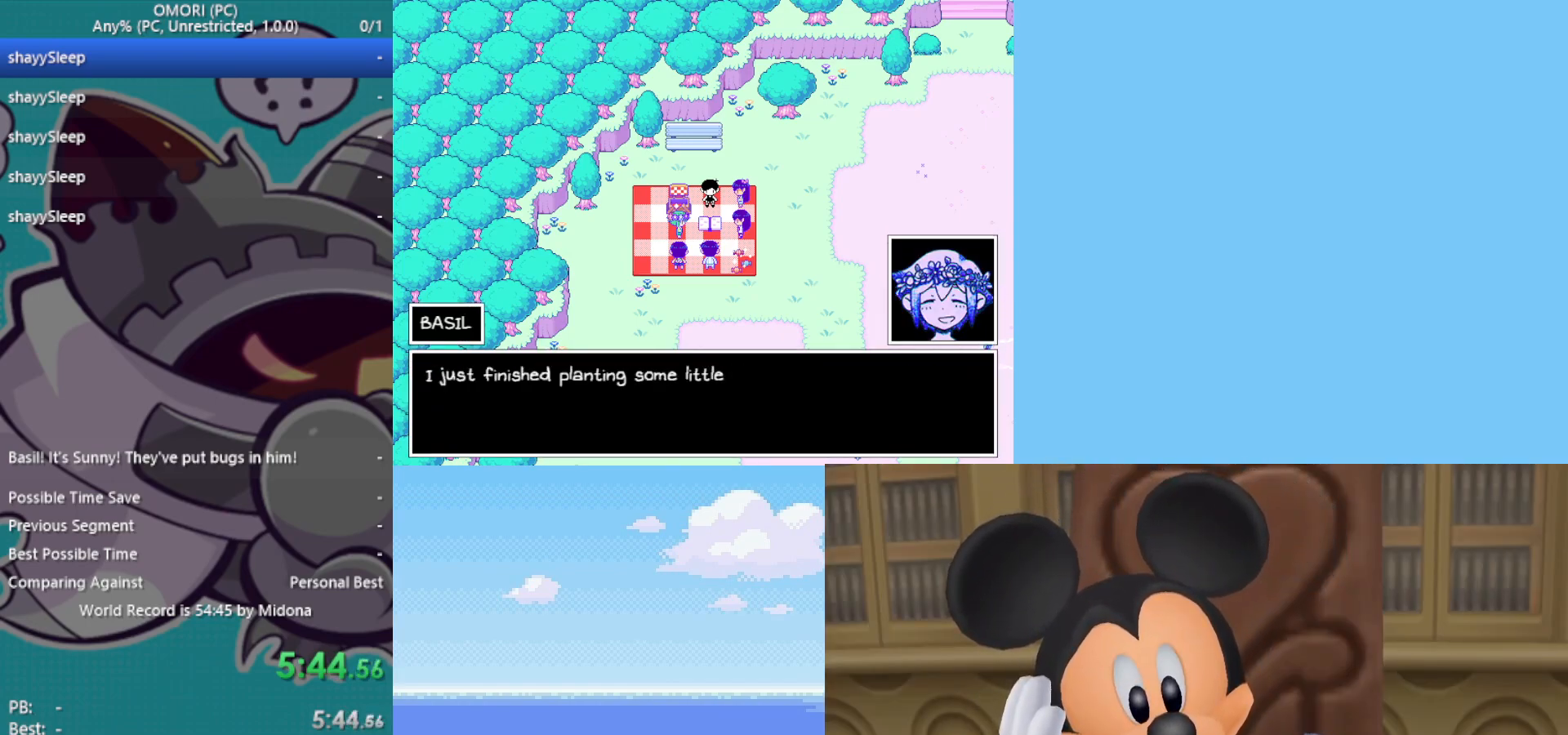
{"keys": ["z"], "events": [[67, "z", "up"], [200, "z", "down"], [250, "z", "up"], [300, "z", "down"], [333, "z", "up"], [383, "z", "down"], [433, "z", "up"], [483, "z", "down"]]}
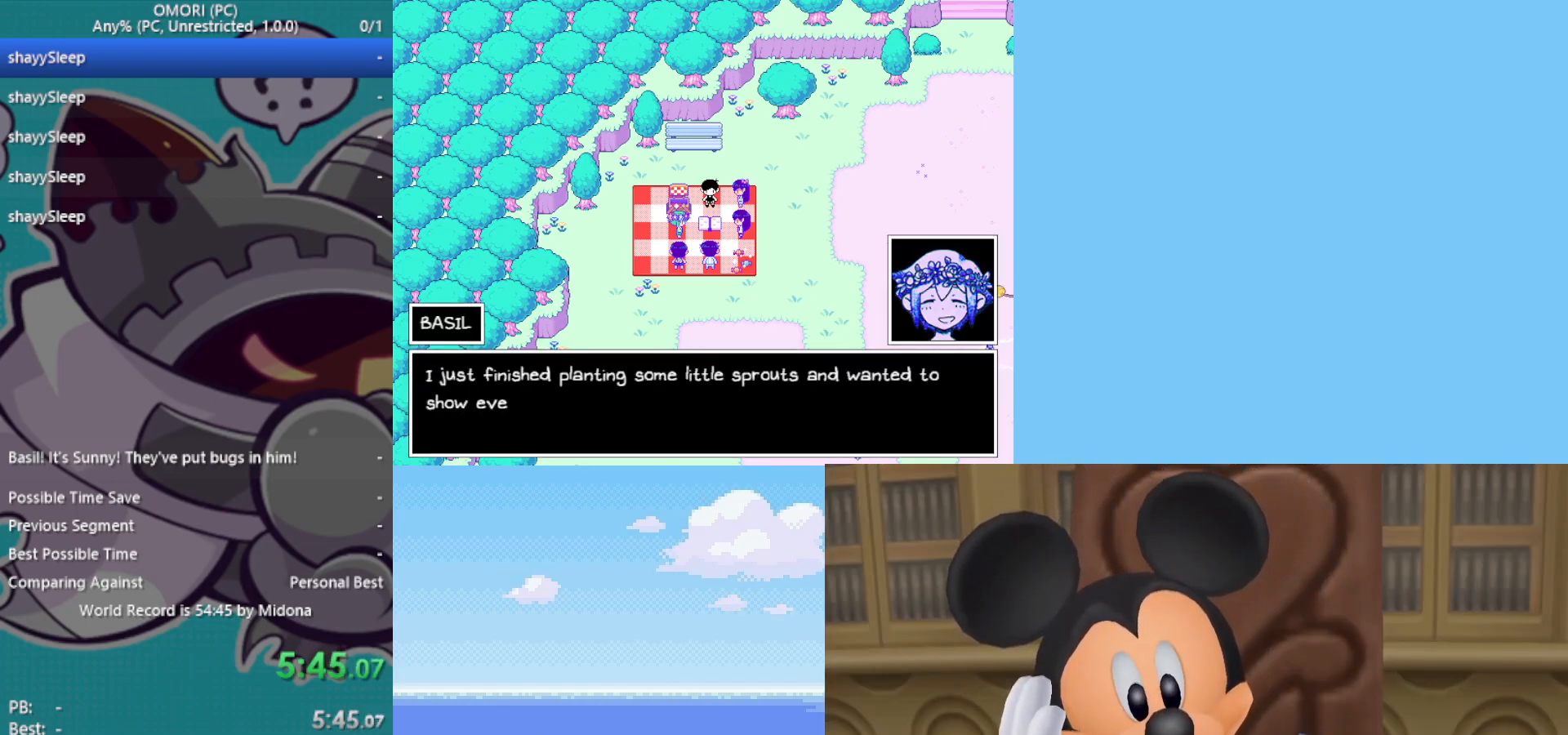
{"keys": ["z"], "events": [[33, "z", "up"], [67, "z", "down"], [117, "z", "up"], [167, "z", "down"], [200, "z", "up"], [250, "z", "down"], [300, "z", "up"], [350, "z", "down"], [433, "z", "up"], [483, "z", "down"]]}
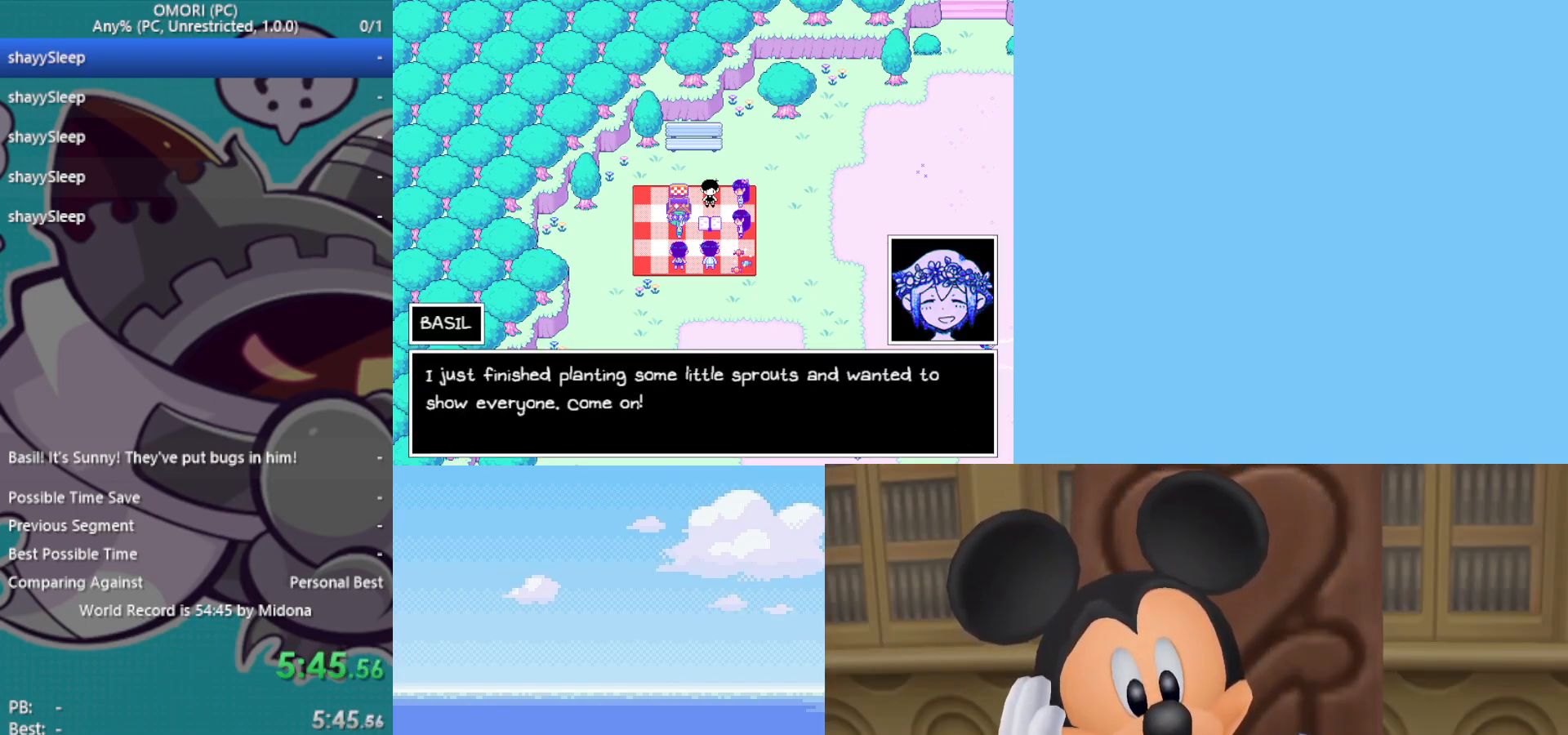
{"keys": ["z"], "events": [[17, "z", "up"], [67, "z", "down"], [117, "z", "up"], [167, "z", "down"], [217, "z", "up"], [267, "z", "down"], [317, "z", "up"], [350, "z", "down"], [400, "z", "up"], [450, "z", "down"]]}
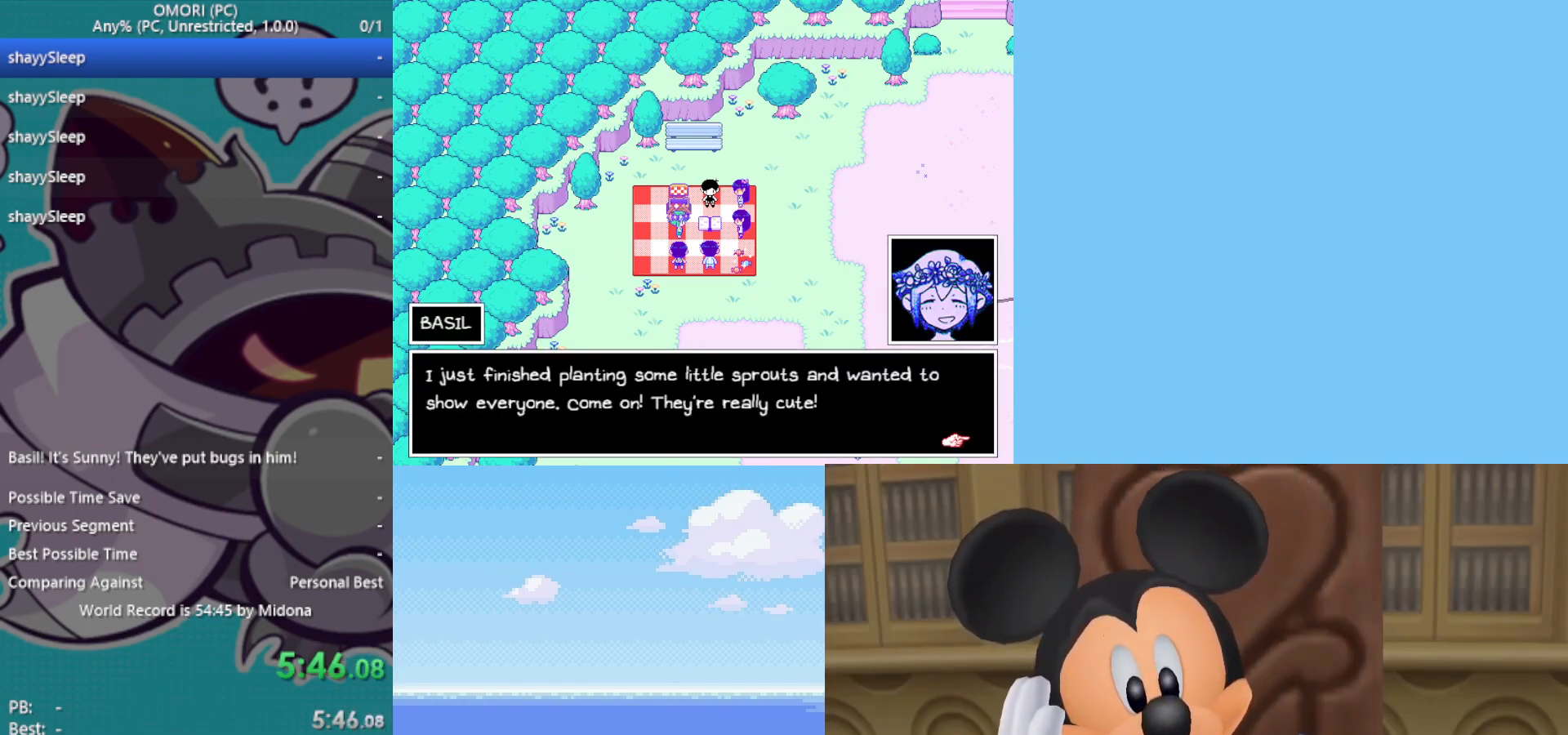
{"keys": [], "events": [[133, "z", "up"], [183, "z", "down"], [217, "z", "up"], [367, "z", "down"], [400, "z", "up"], [450, "z", "down"], [500, "z", "up"]]}
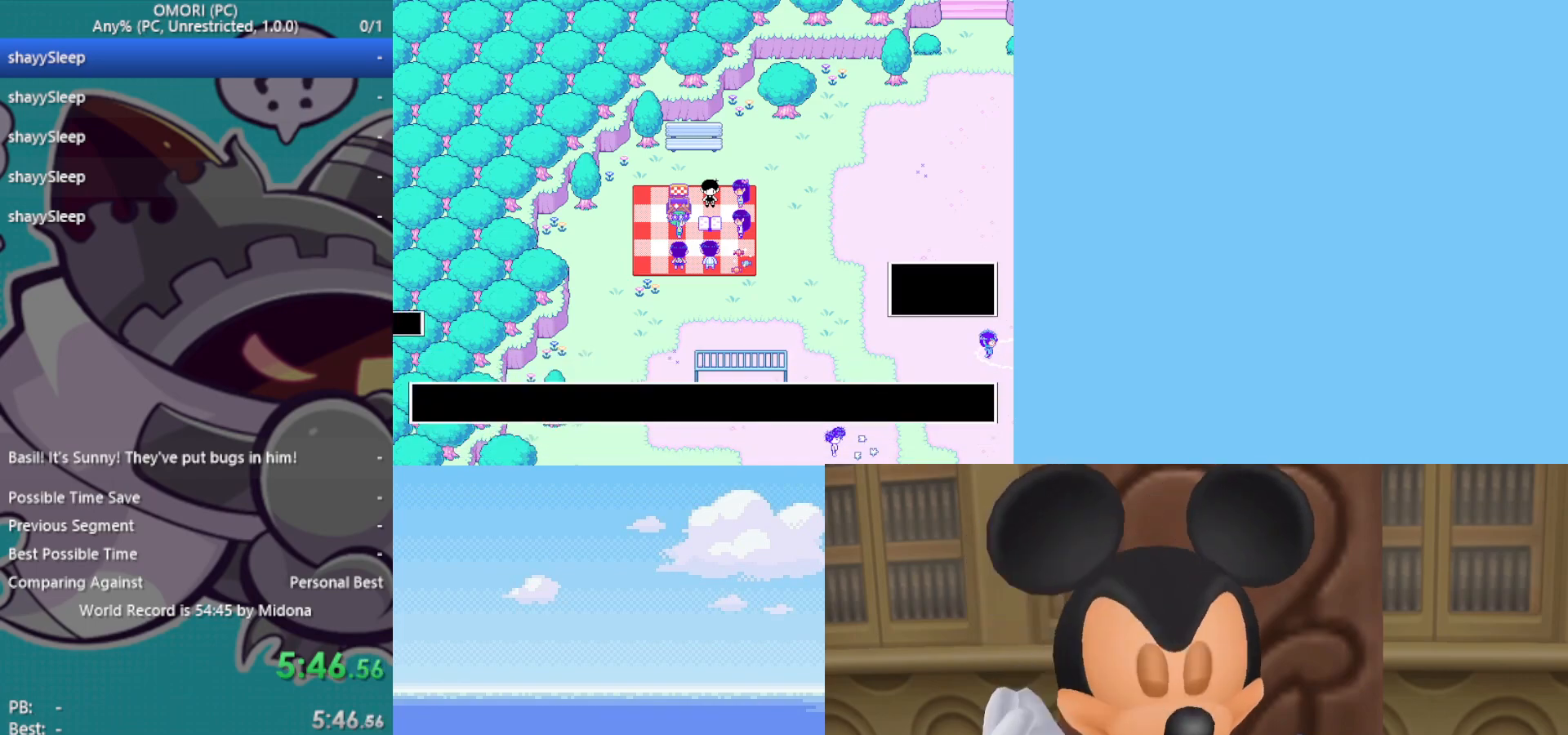
{"keys": [], "events": [[33, "z", "down"], [83, "z", "up"], [133, "z", "down"], [217, "z", "up"], [317, "z", "down"], [367, "z", "up"], [400, "z", "down"], [450, "z", "up"]]}
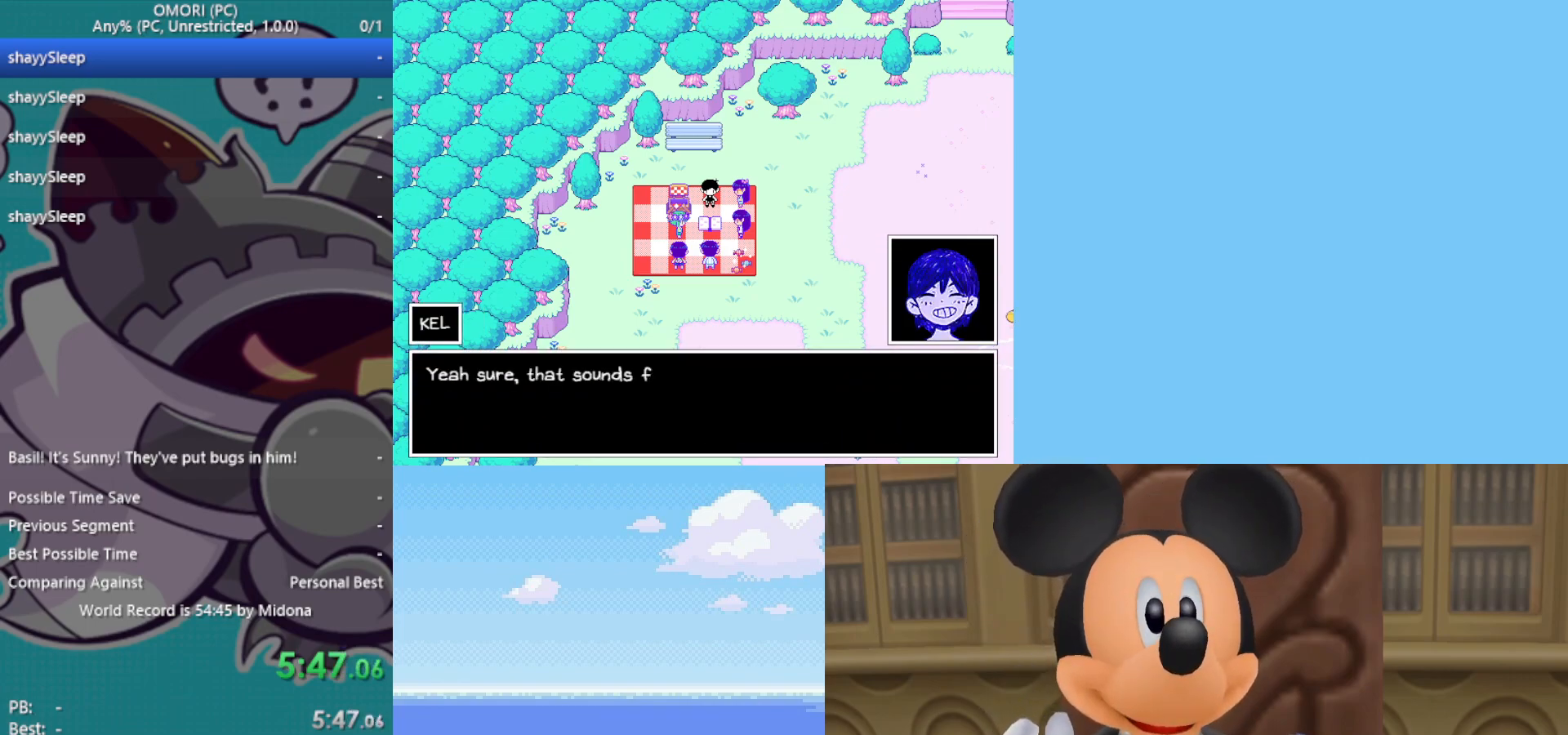
{"keys": ["z"], "events": [[50, "z", "down"], [83, "z", "up"], [133, "z", "down"], [183, "z", "up"], [233, "z", "down"], [267, "z", "up"], [317, "z", "down"], [367, "z", "up"], [417, "z", "down"], [450, "z", "up"], [500, "z", "down"]]}
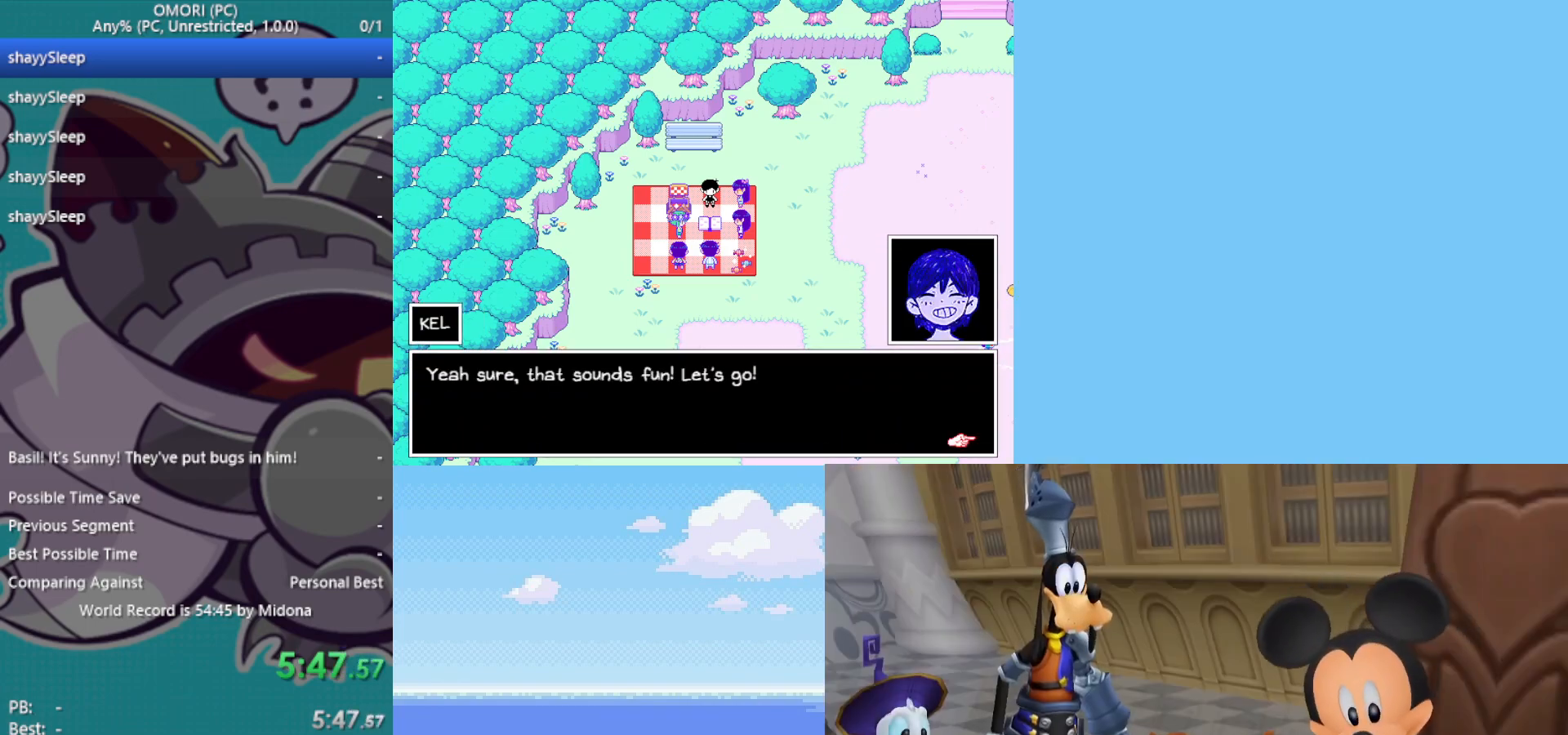
{"keys": [], "events": [[183, "z", "up"], [233, "z", "down"], [283, "z", "up"], [333, "z", "down"], [367, "z", "up"], [417, "z", "down"], [467, "z", "up"]]}
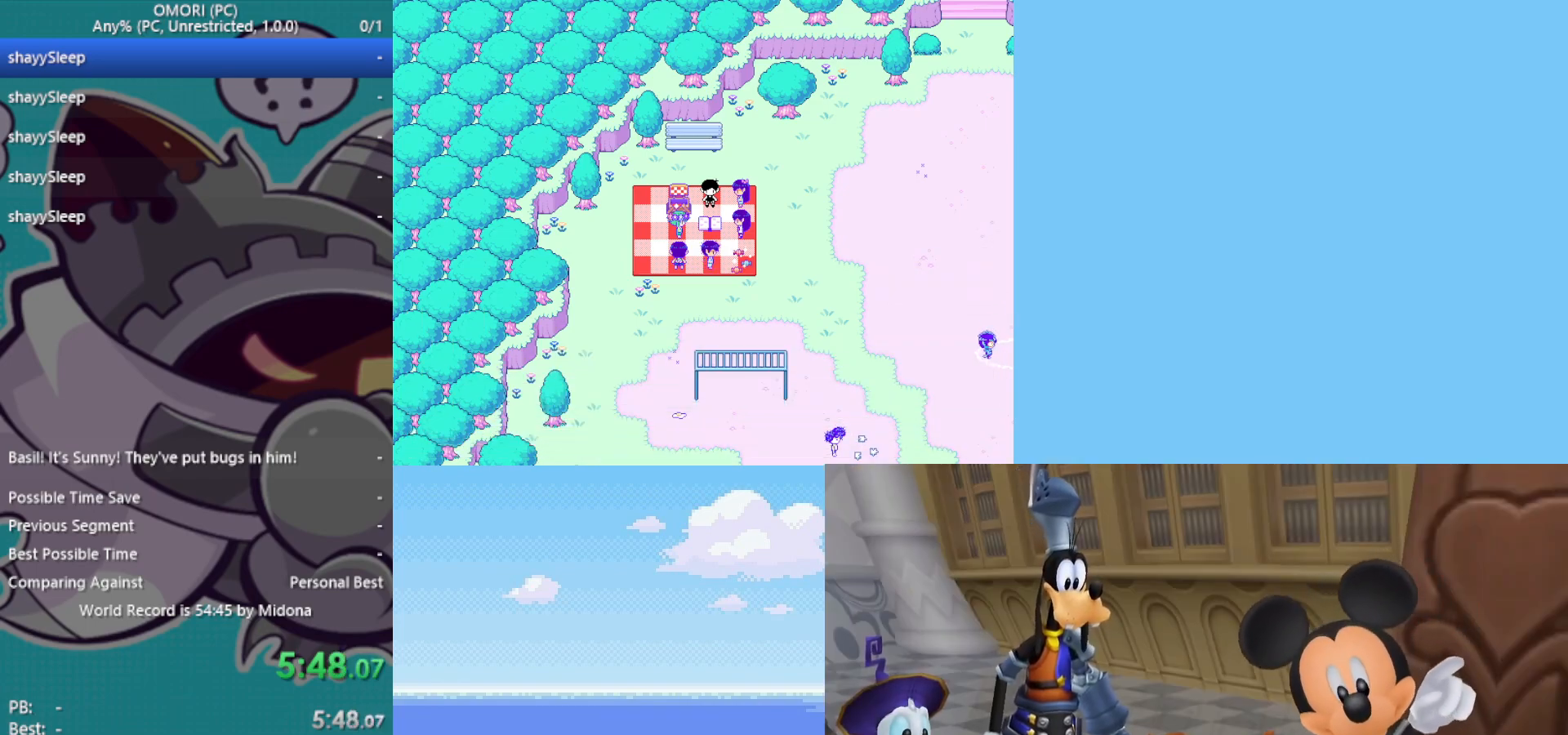
{"keys": ["z"], "events": [[100, "z", "down"], [150, "z", "up"], [200, "z", "down"], [250, "z", "up"], [283, "z", "down"], [333, "z", "up"], [467, "z", "down"]]}
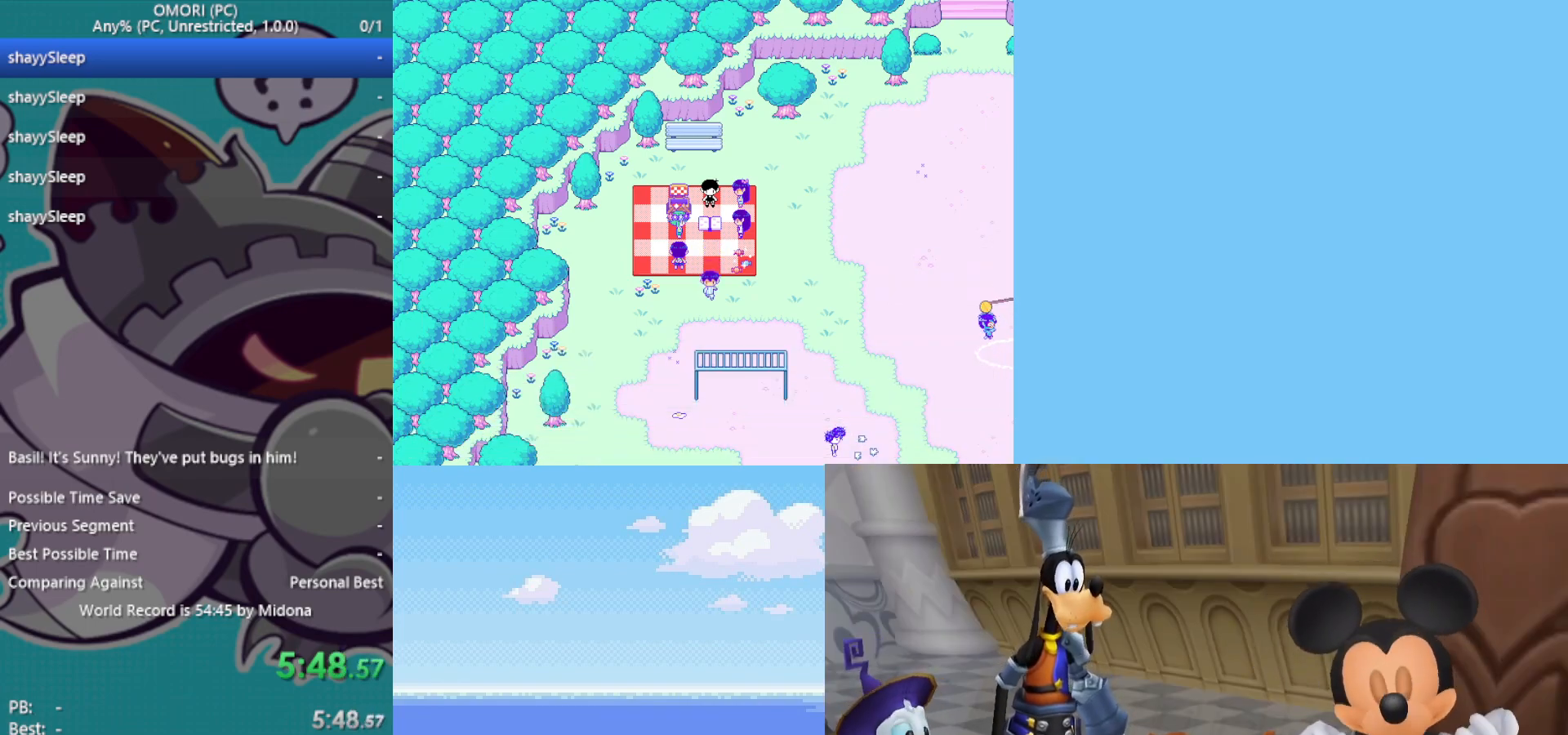
{"keys": ["z"], "events": [[67, "z", "up"], [117, "z", "down"], [150, "z", "up"], [200, "z", "down"], [250, "z", "up"], [300, "z", "down"], [333, "z", "up"], [383, "z", "down"], [433, "z", "up"], [483, "z", "down"]]}
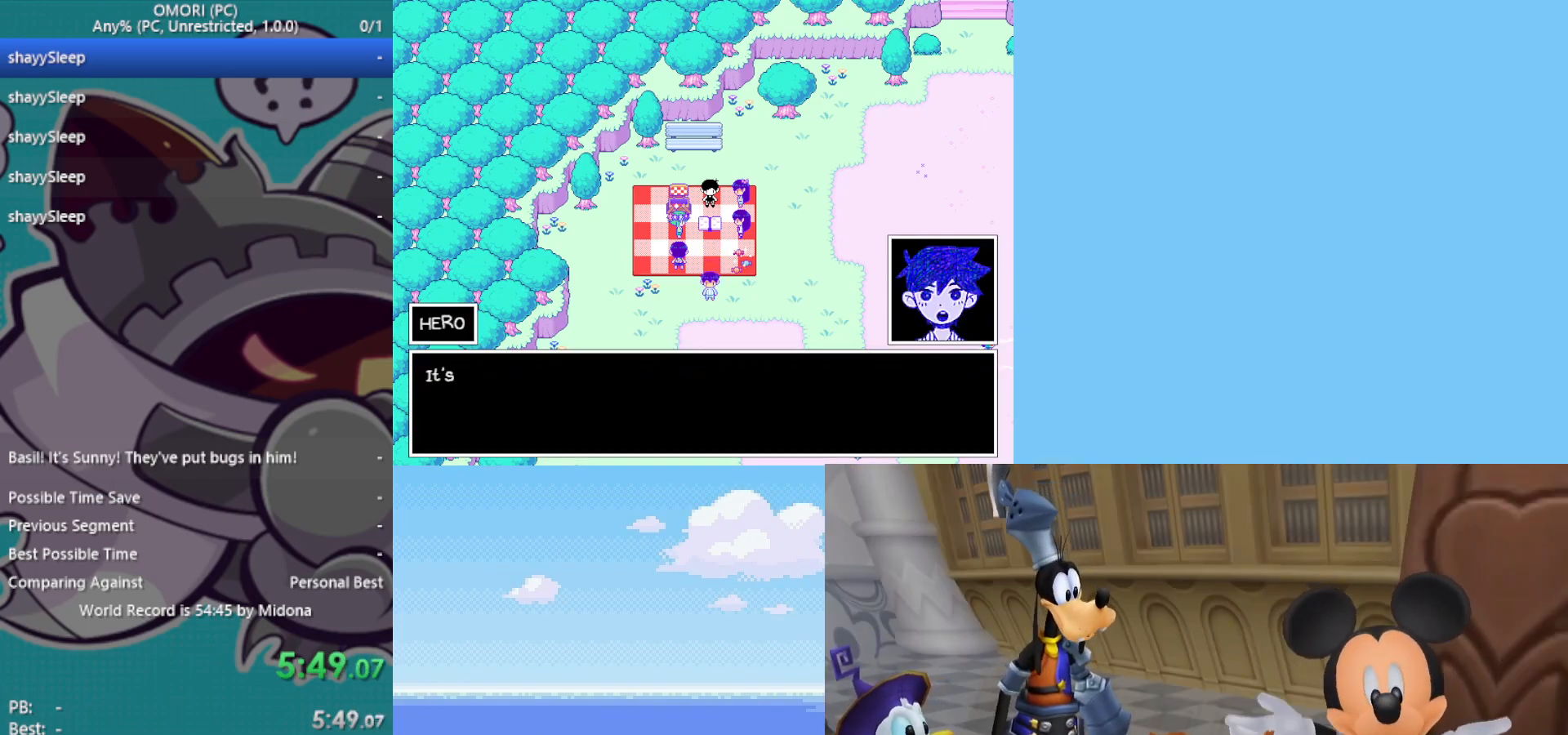
{"keys": ["z"], "events": [[33, "z", "up"], [67, "z", "down"], [117, "z", "up"], [167, "z", "down"], [217, "z", "up"], [250, "z", "down"], [300, "z", "up"], [350, "z", "down"], [400, "z", "up"], [483, "z", "down"]]}